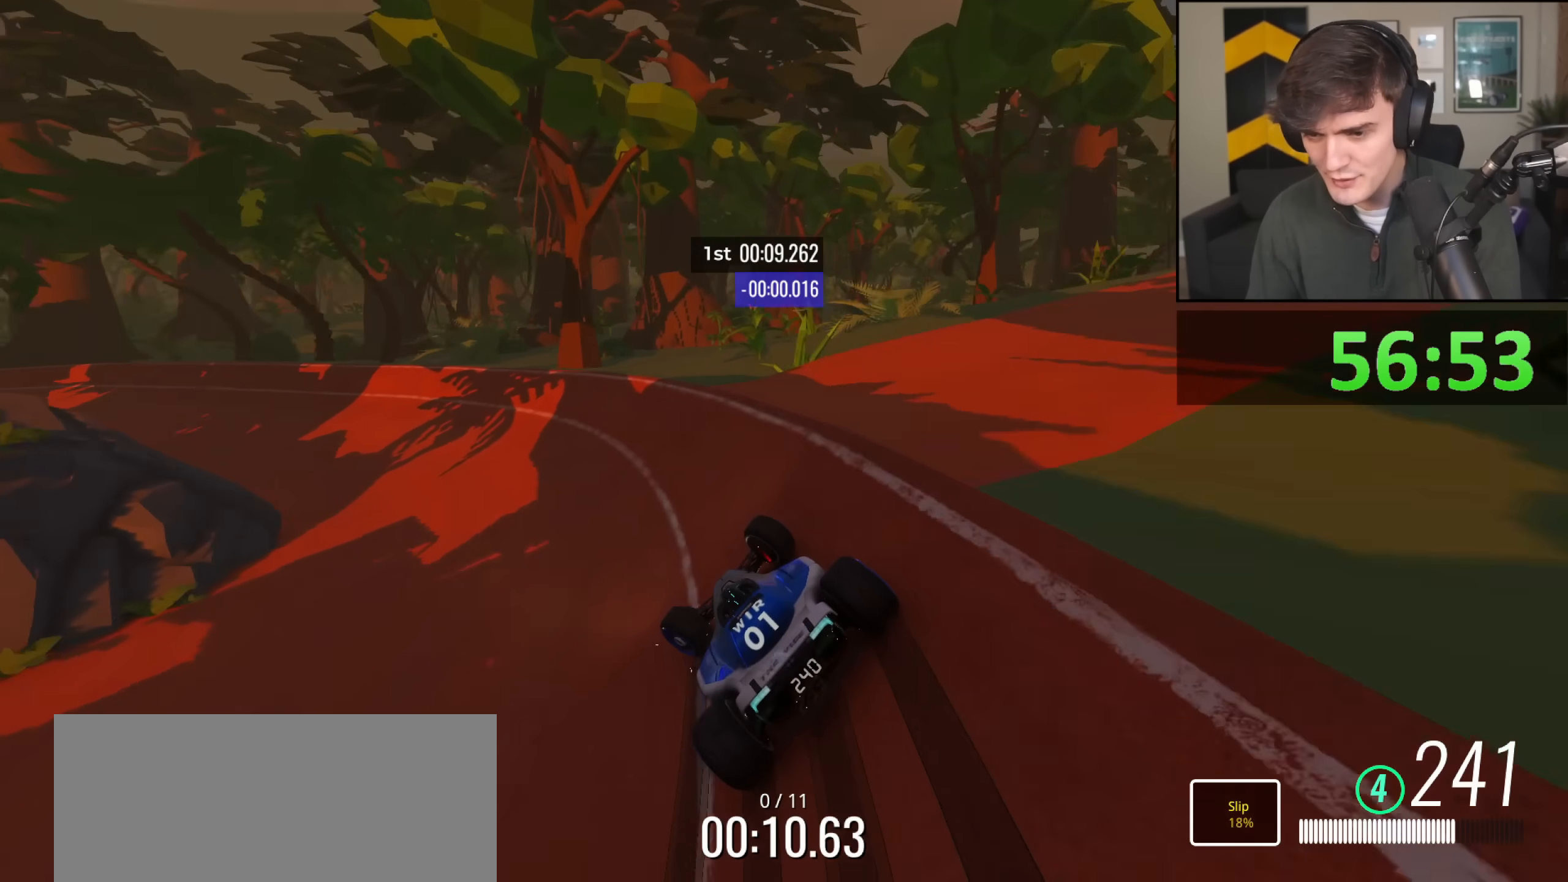
Gameplay with keyboard; each line is a JSON object with the keys held at the frame after it. "events" lists presses ("down") and releases ("up") of "brake", "down", "left", "right" and "up" between this image and that frame as [ms after this image, input, new state], when the widget could be followed in between. No other keys are recorded. Mouse input is not recorded. Key names are as the overlay labels them; some are game actions (e.g. jump) rather than physical keys.
{"keys": ["left", "up"], "events": [[250, "left", "up"], [433, "left", "down"]]}
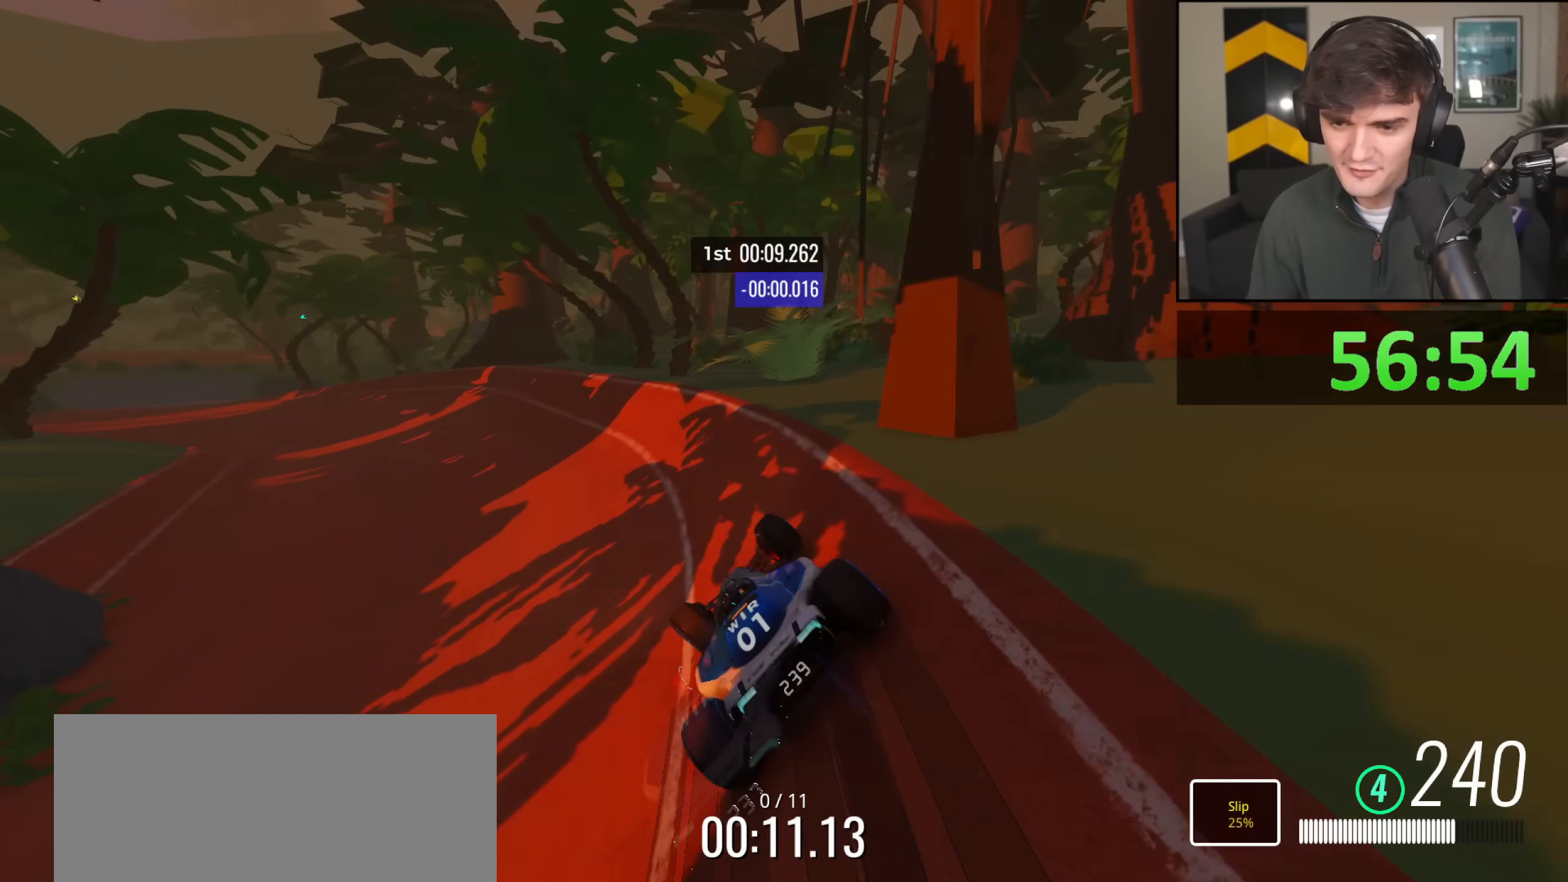
{"keys": ["up"], "events": [[117, "left", "up"], [267, "left", "down"], [400, "left", "up"]]}
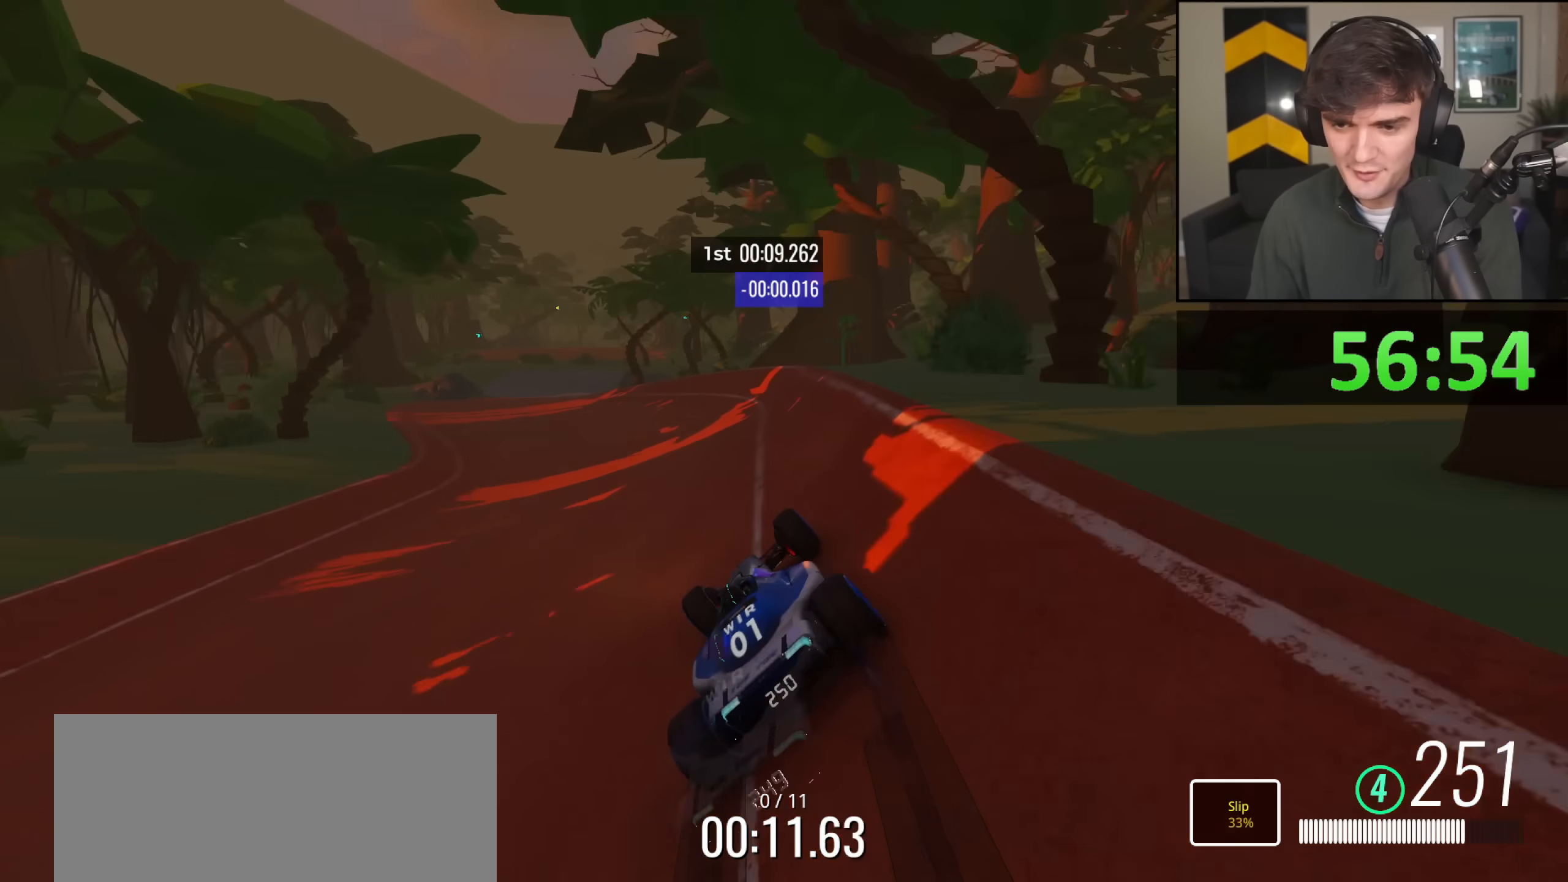
{"keys": ["up"], "events": [[50, "left", "down"], [133, "left", "up"], [233, "left", "down"], [367, "left", "up"]]}
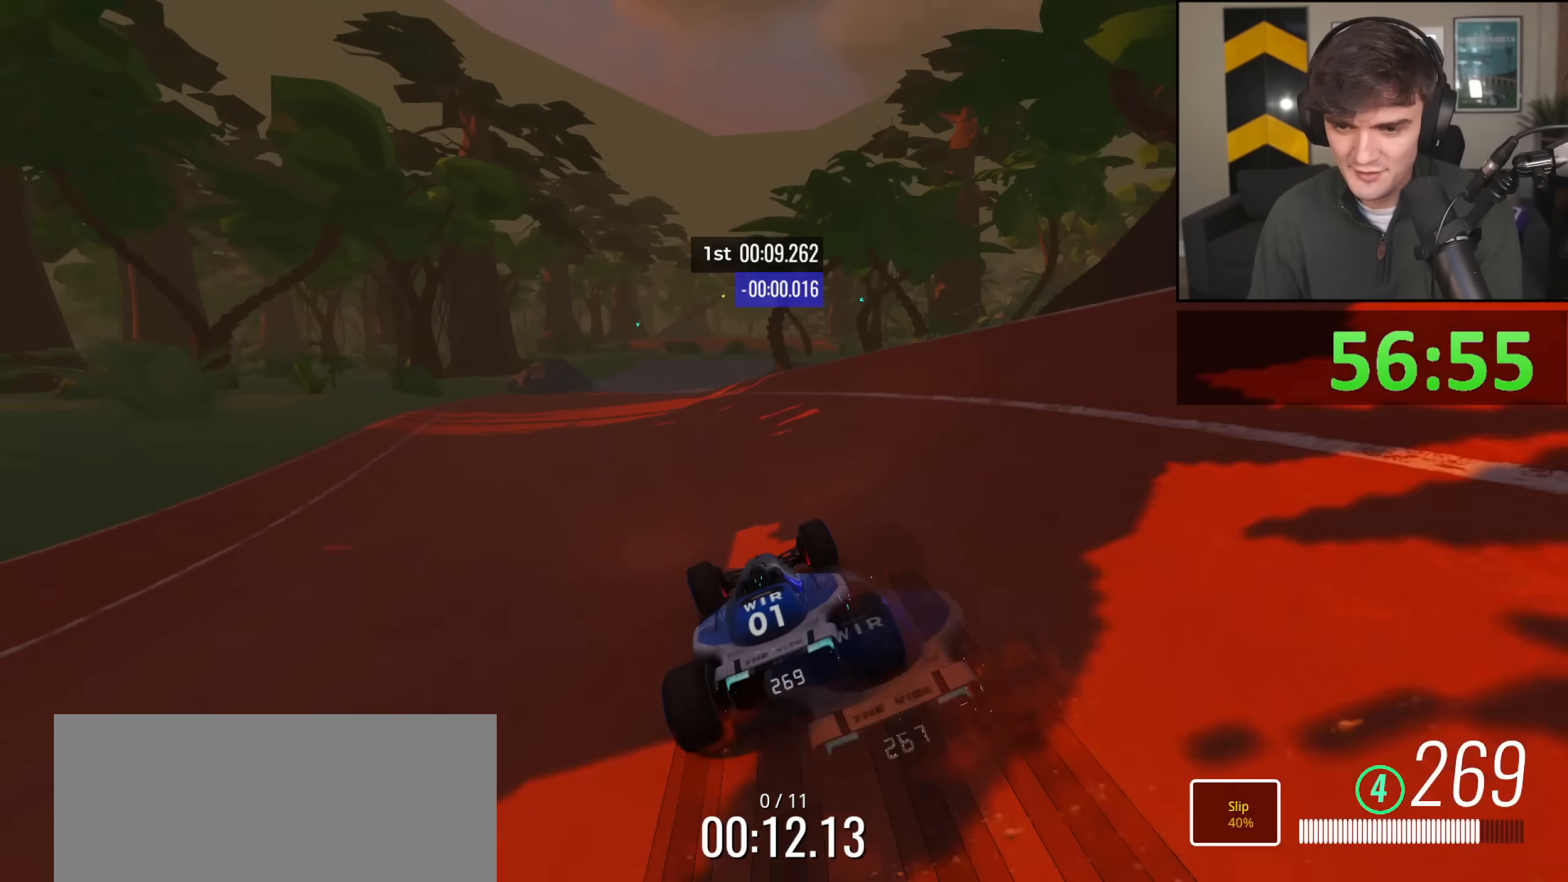
{"keys": ["right", "up"], "events": [[17, "left", "down"], [100, "left", "up"], [200, "left", "down"], [250, "left", "up"], [334, "right", "down"]]}
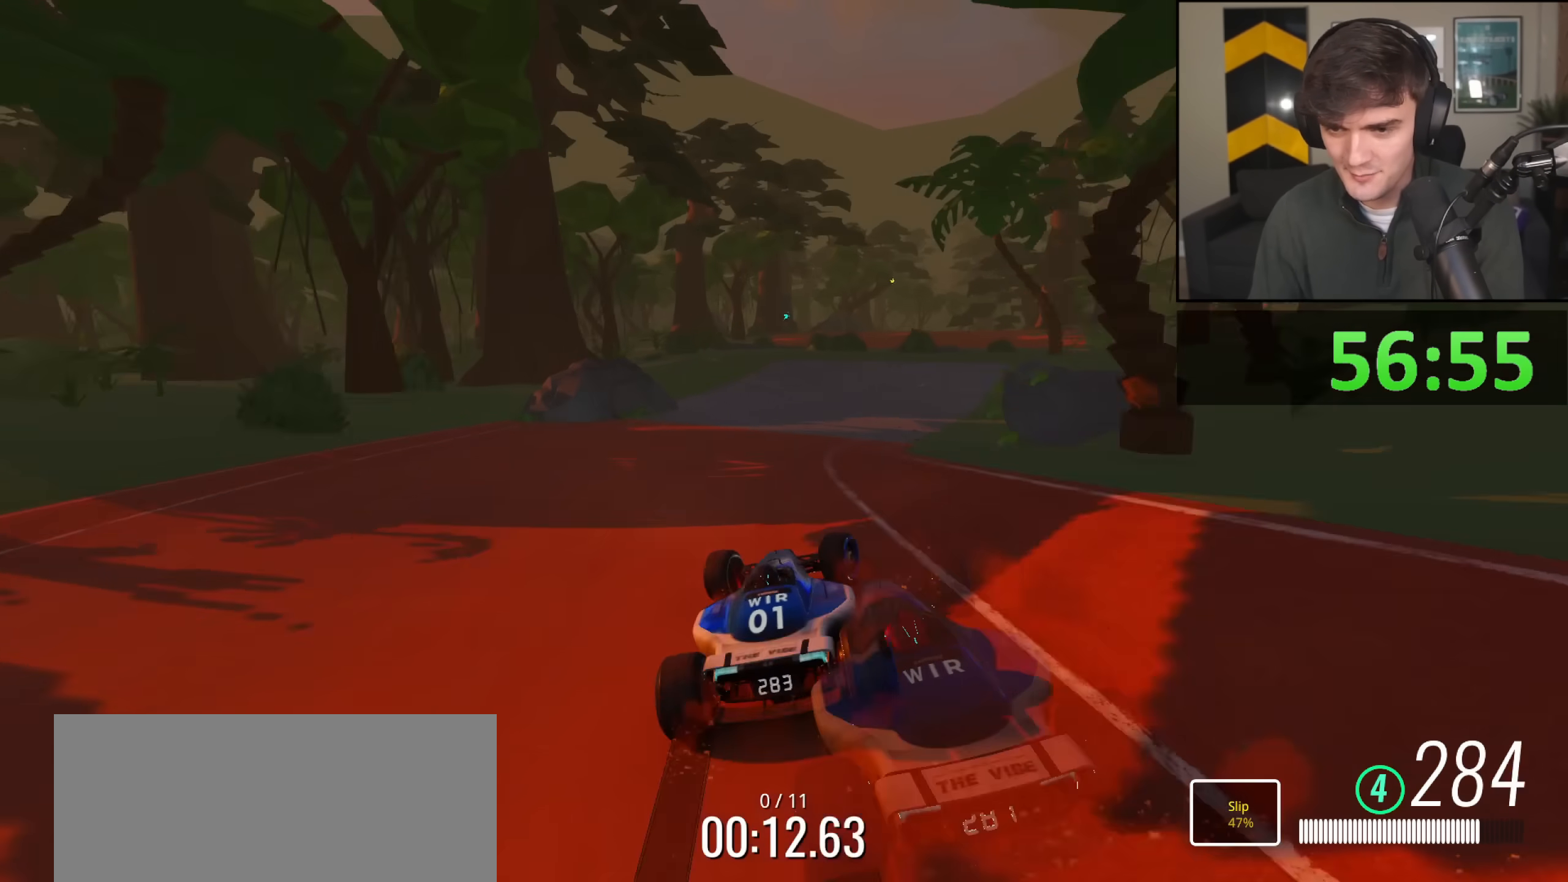
{"keys": ["up"], "events": [[33, "right", "up"]]}
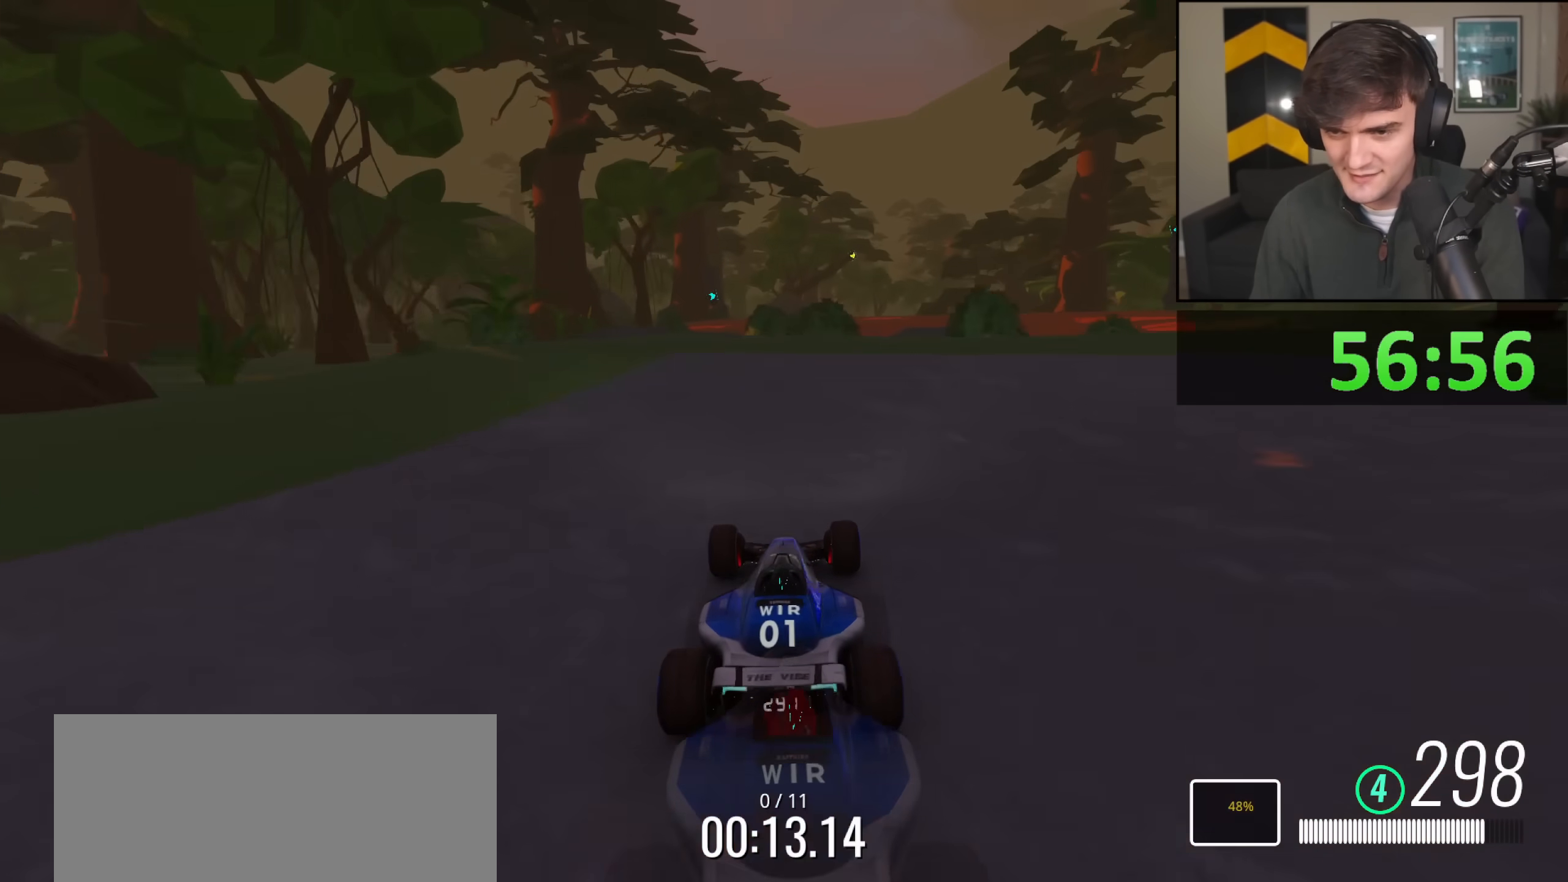
{"keys": ["right", "up"], "events": [[83, "right", "down"], [134, "right", "up"], [417, "right", "down"]]}
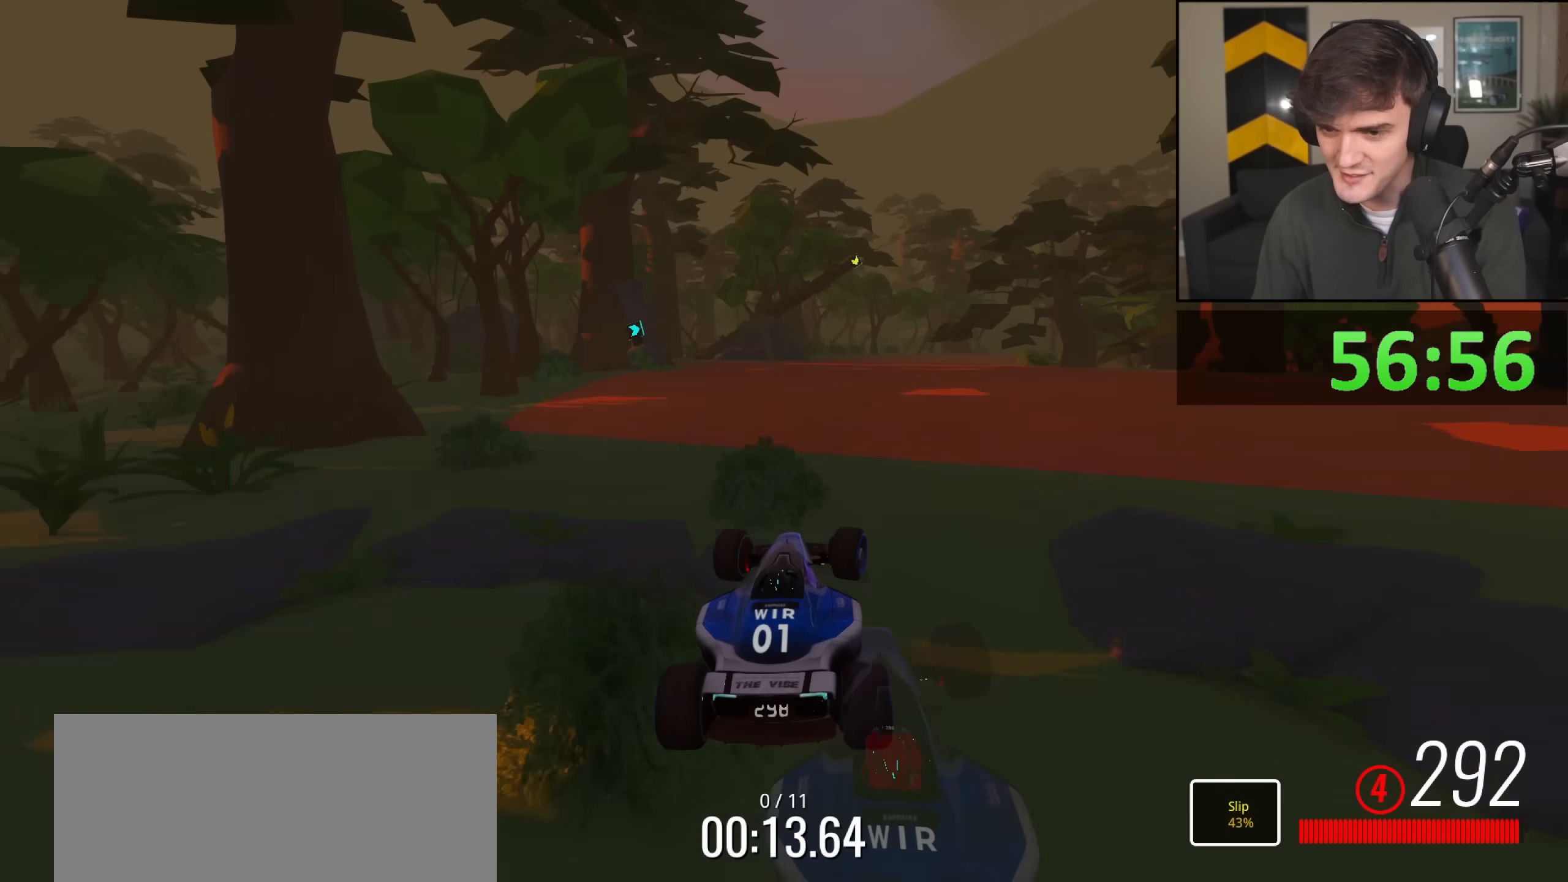
{"keys": ["right", "up"], "events": [[150, "brake", "down"], [200, "brake", "up"], [400, "right", "up"], [500, "right", "down"]]}
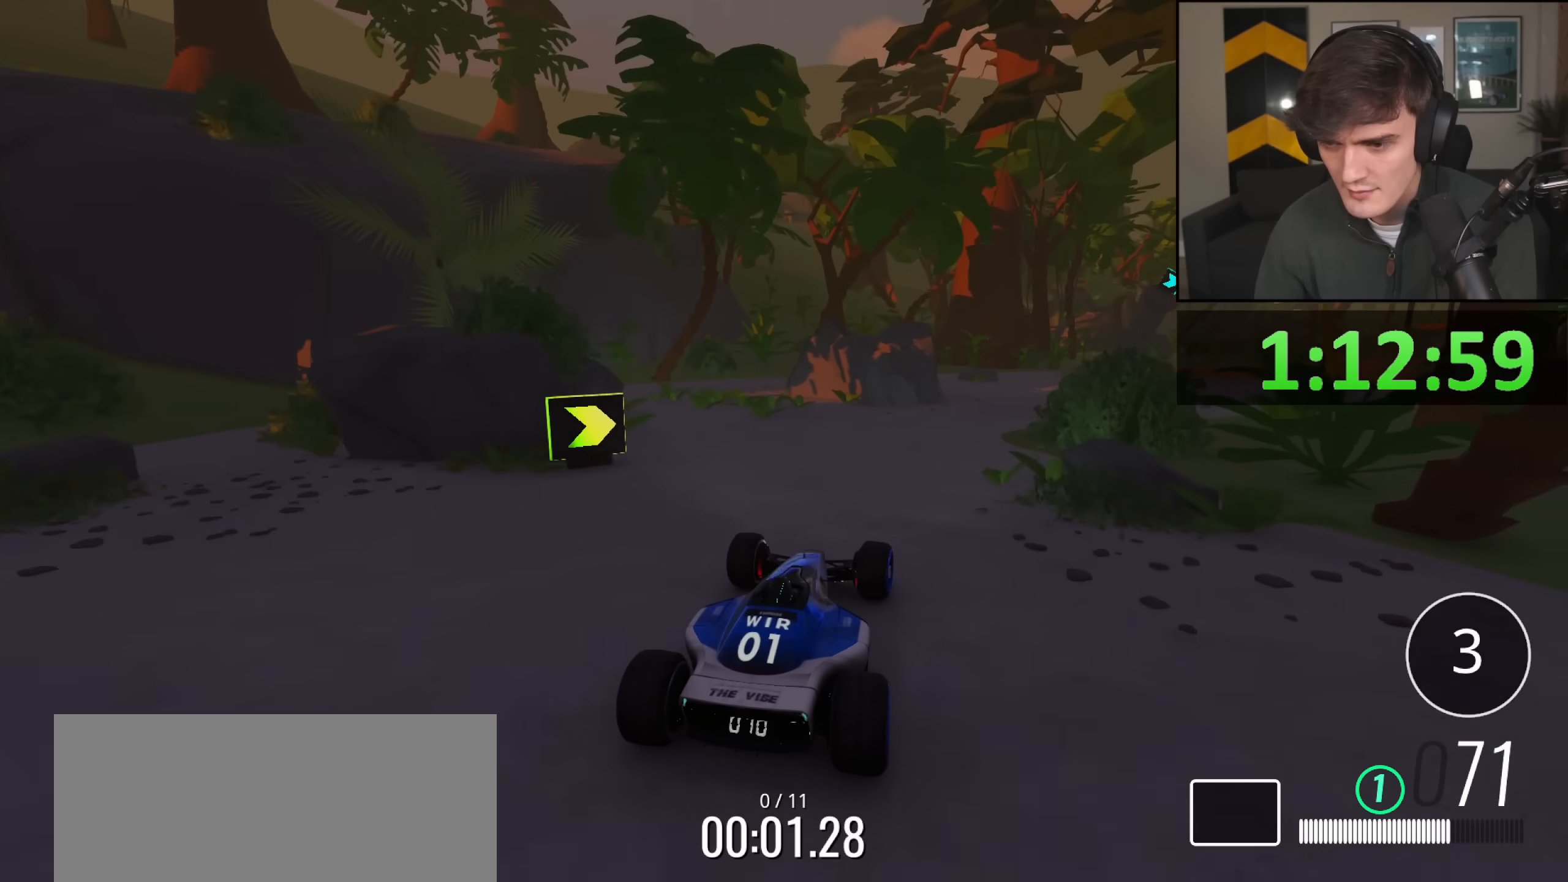
{"keys": ["right", "up"], "events": [[150, "right", "up"], [334, "right", "down"]]}
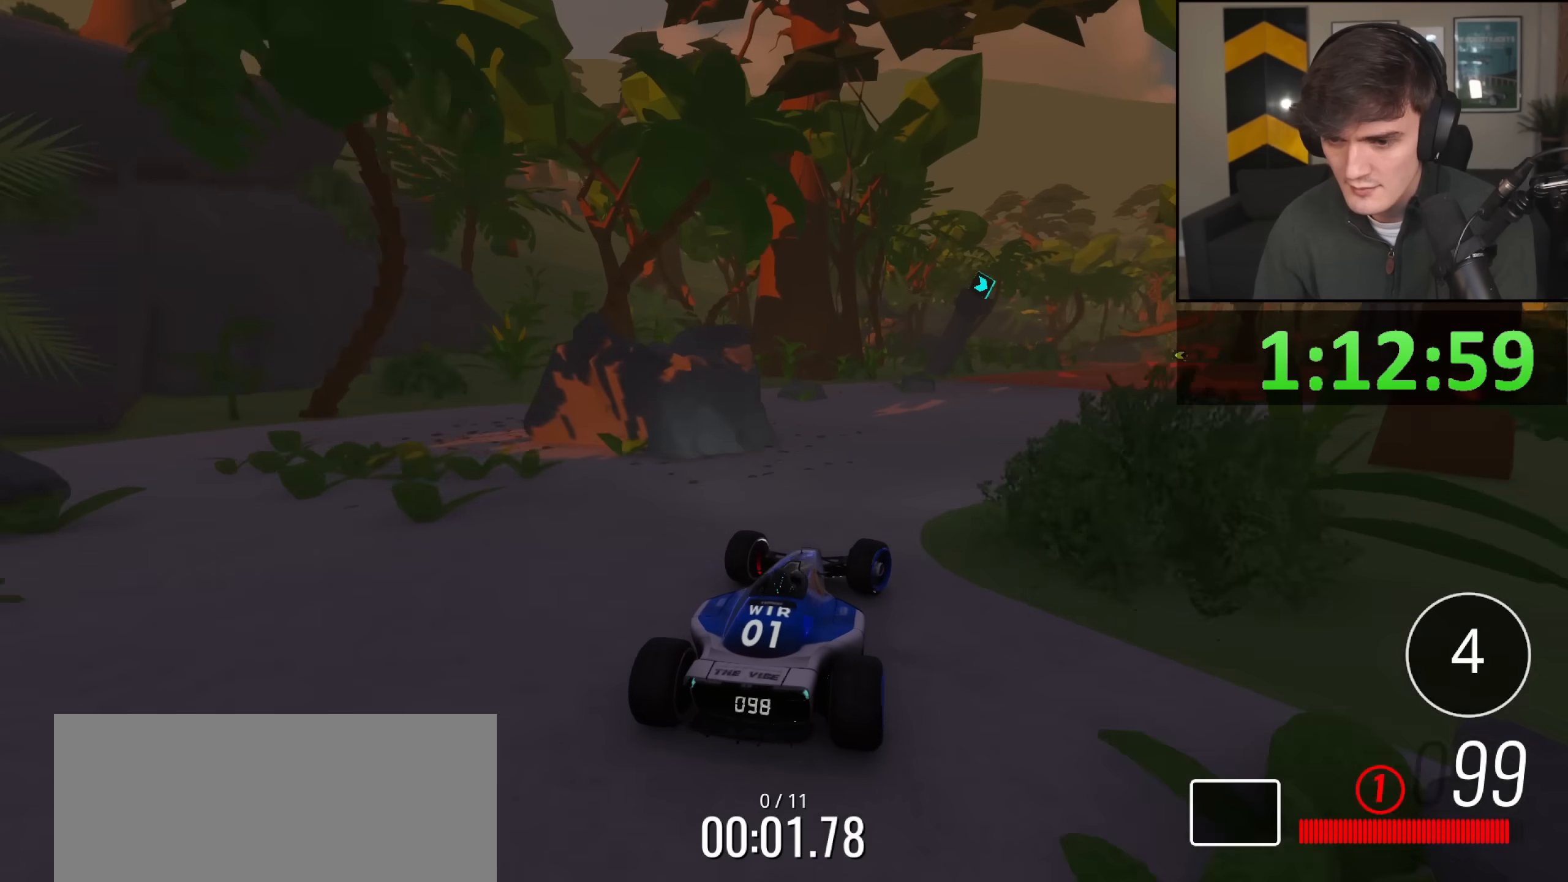
{"keys": ["right", "up"], "events": [[300, "right", "up"], [433, "right", "down"]]}
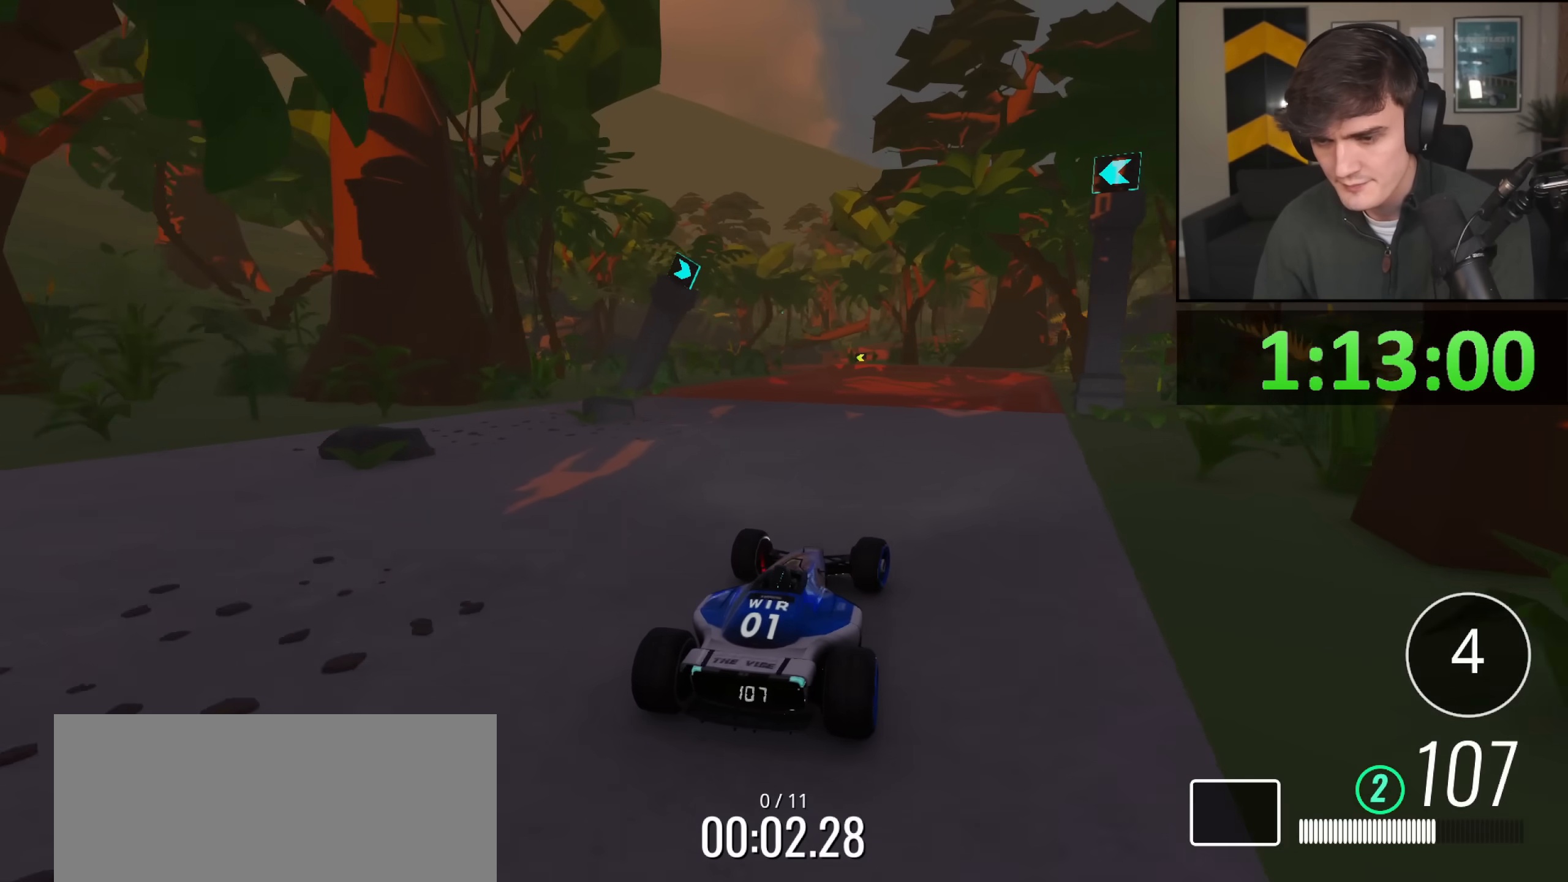
{"keys": ["up"], "events": [[33, "right", "up"], [317, "left", "down"], [400, "left", "up"]]}
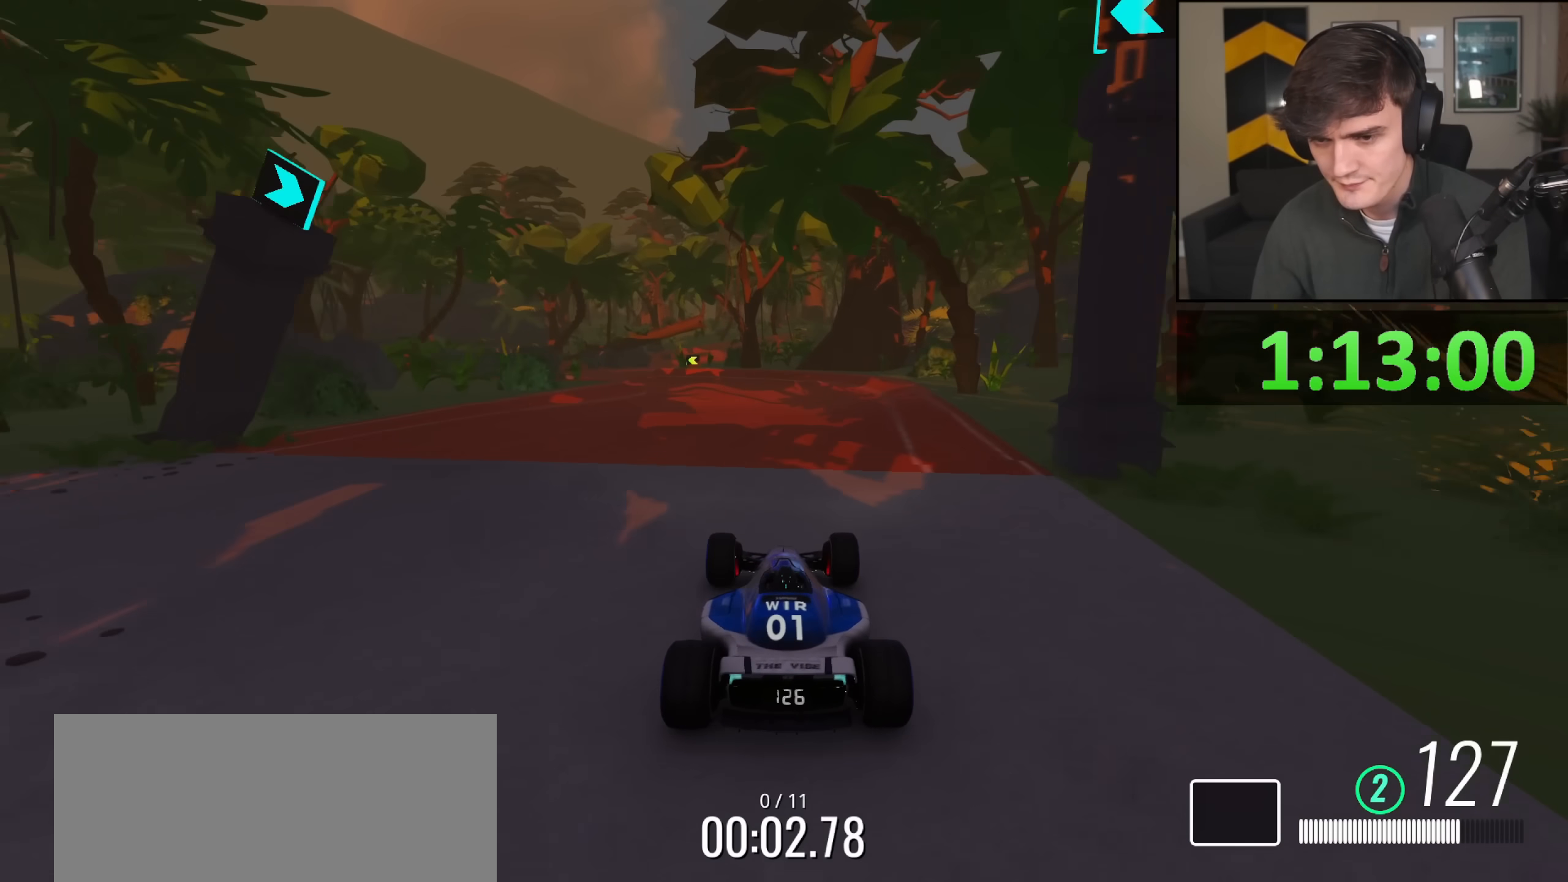
{"keys": ["left", "up"], "events": [[183, "left", "down"], [233, "left", "up"], [467, "left", "down"]]}
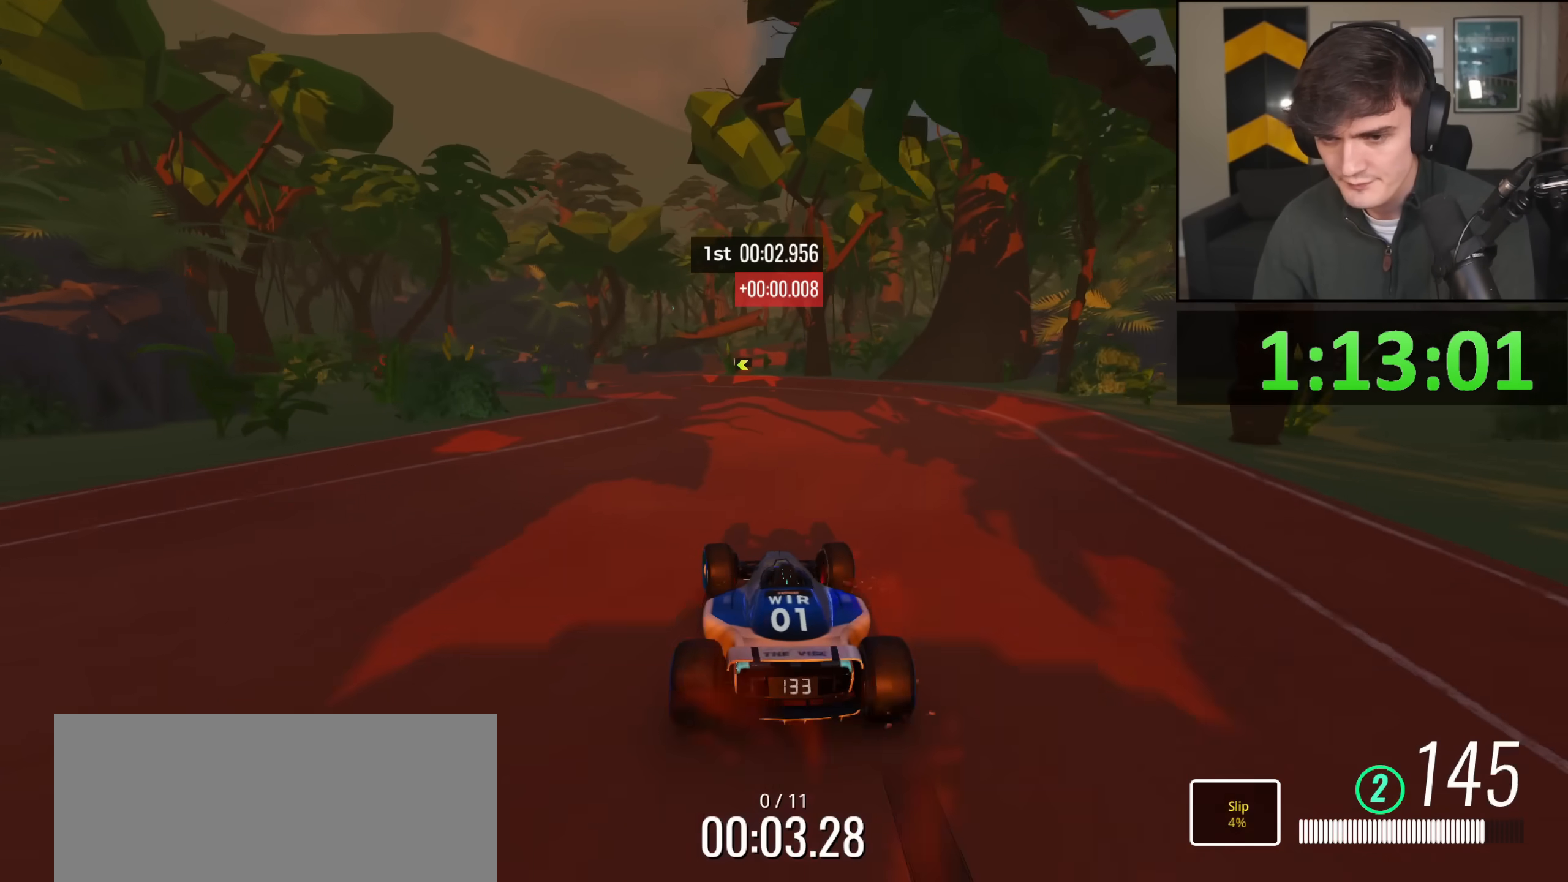
{"keys": ["up"], "events": [[17, "left", "up"], [150, "left", "down"], [250, "left", "up"], [300, "left", "down"], [384, "left", "up"]]}
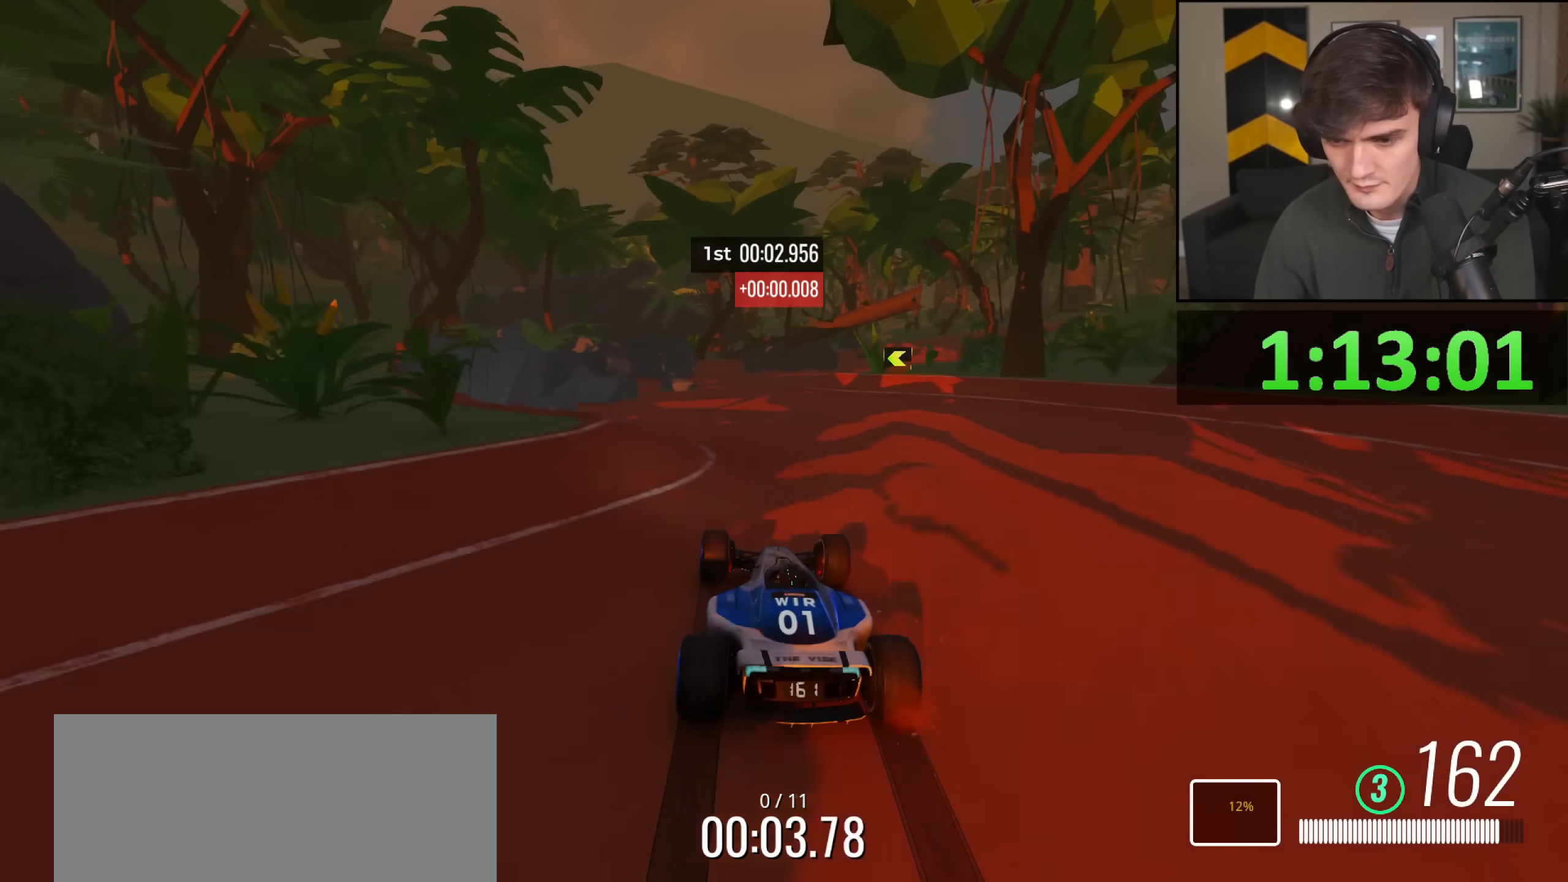
{"keys": ["right", "up"], "events": [[83, "right", "down"], [116, "right", "up"], [266, "right", "down"]]}
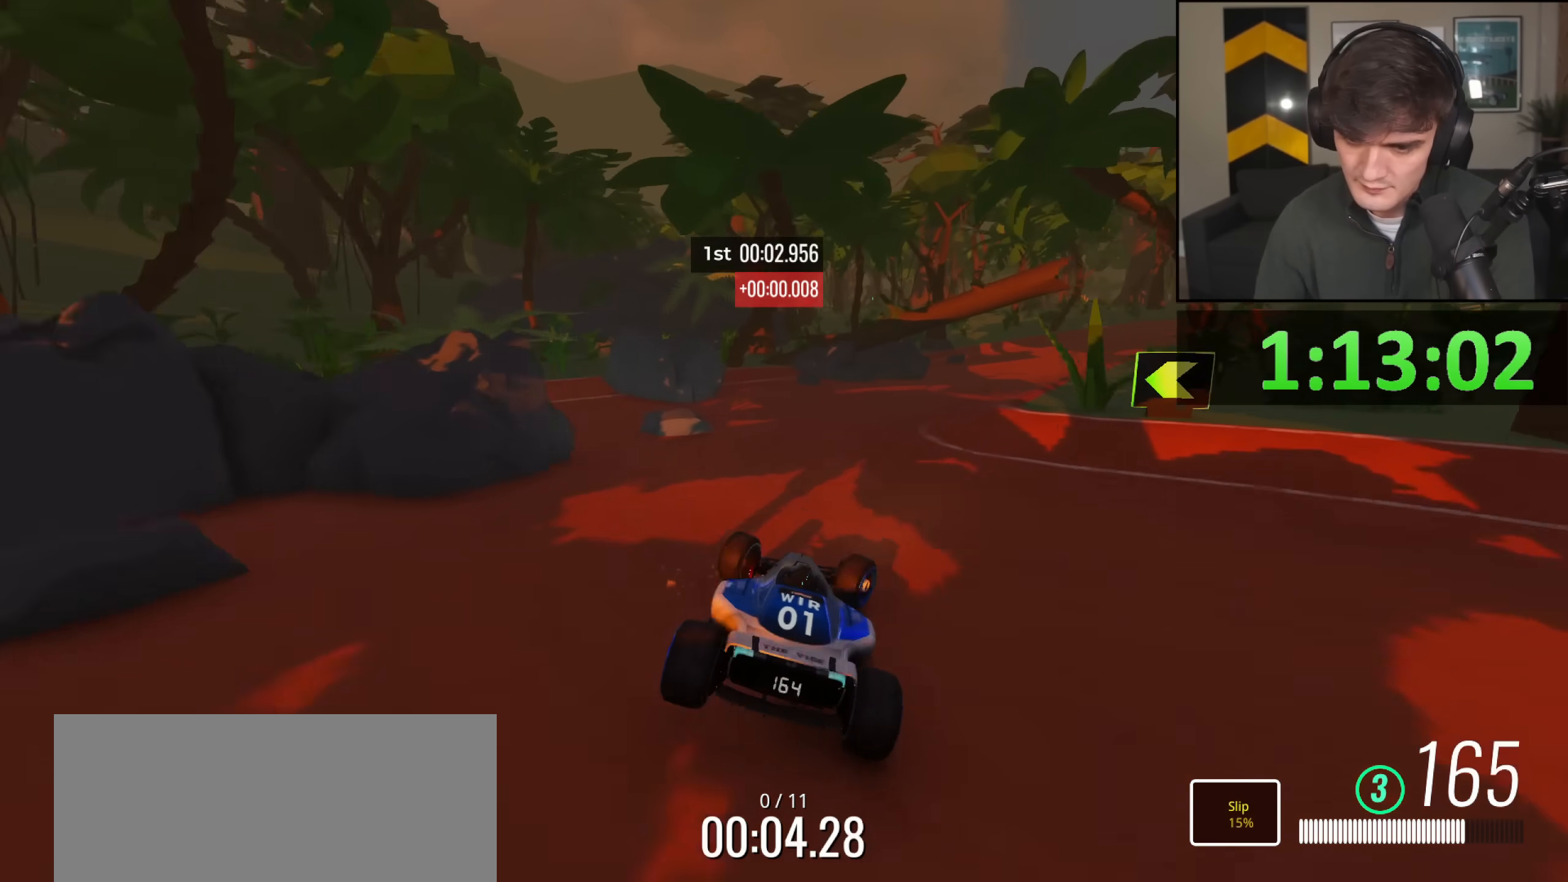
{"keys": ["up"], "events": [[467, "right", "up"]]}
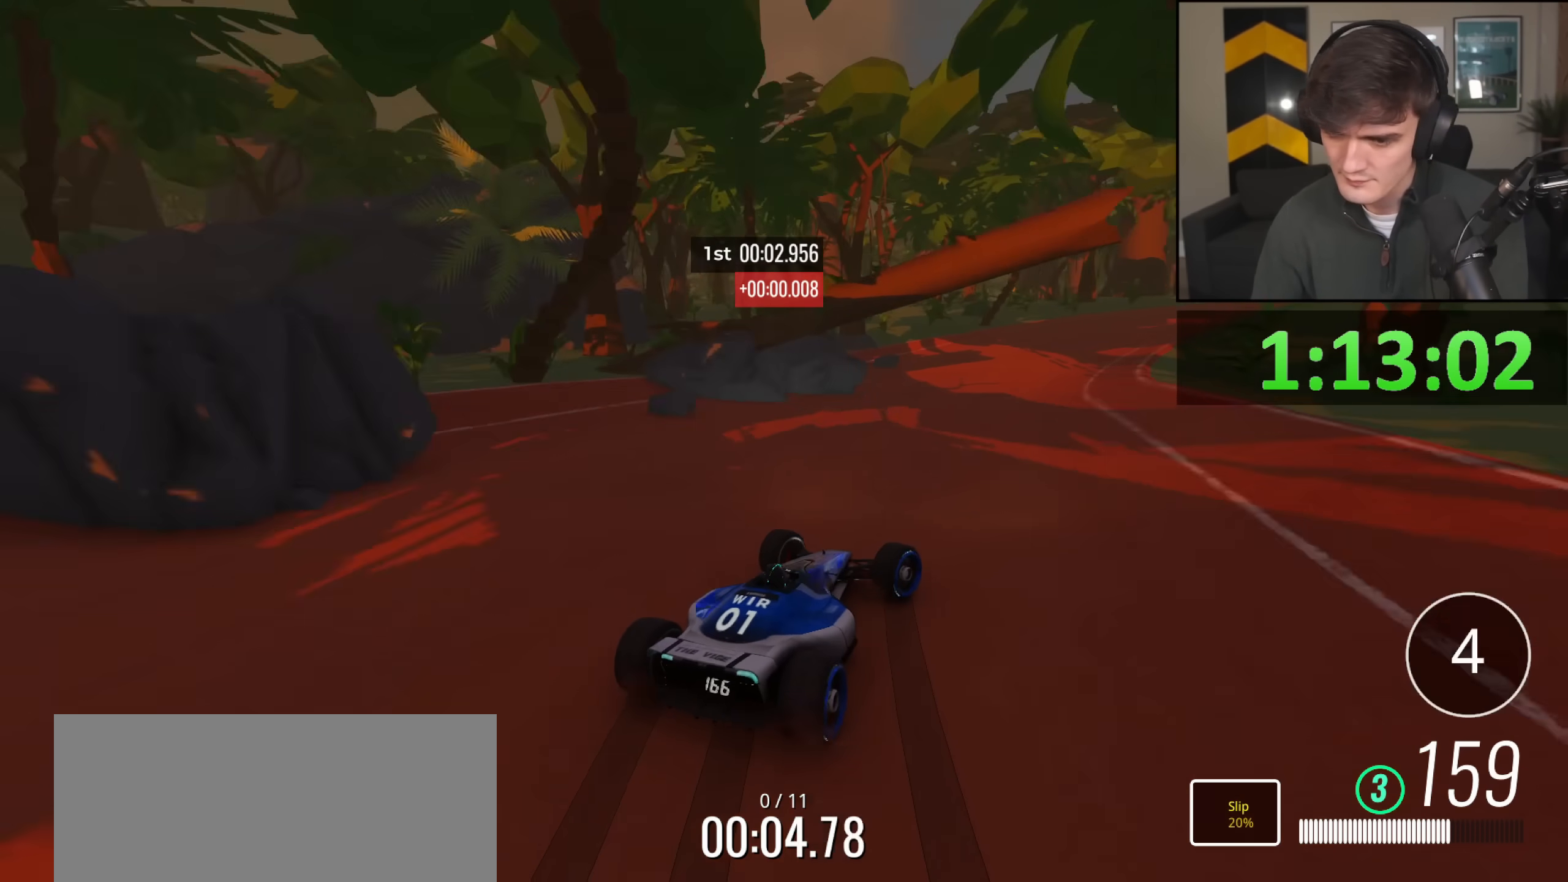
{"keys": ["right", "up"], "events": [[66, "left", "down"], [250, "left", "up"], [350, "right", "down"]]}
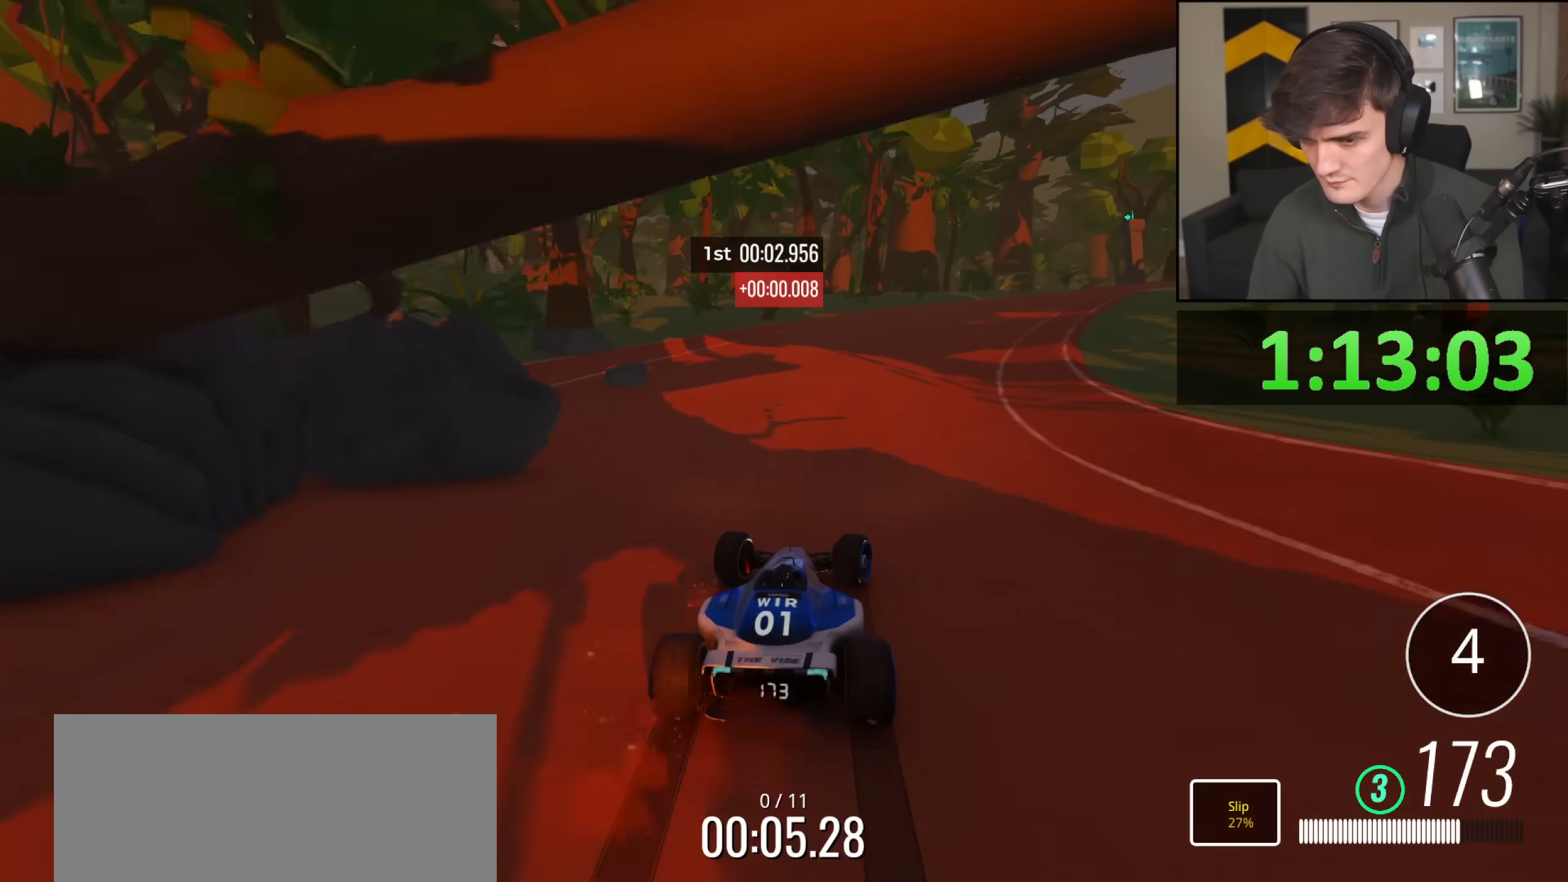
{"keys": ["right", "up"], "events": []}
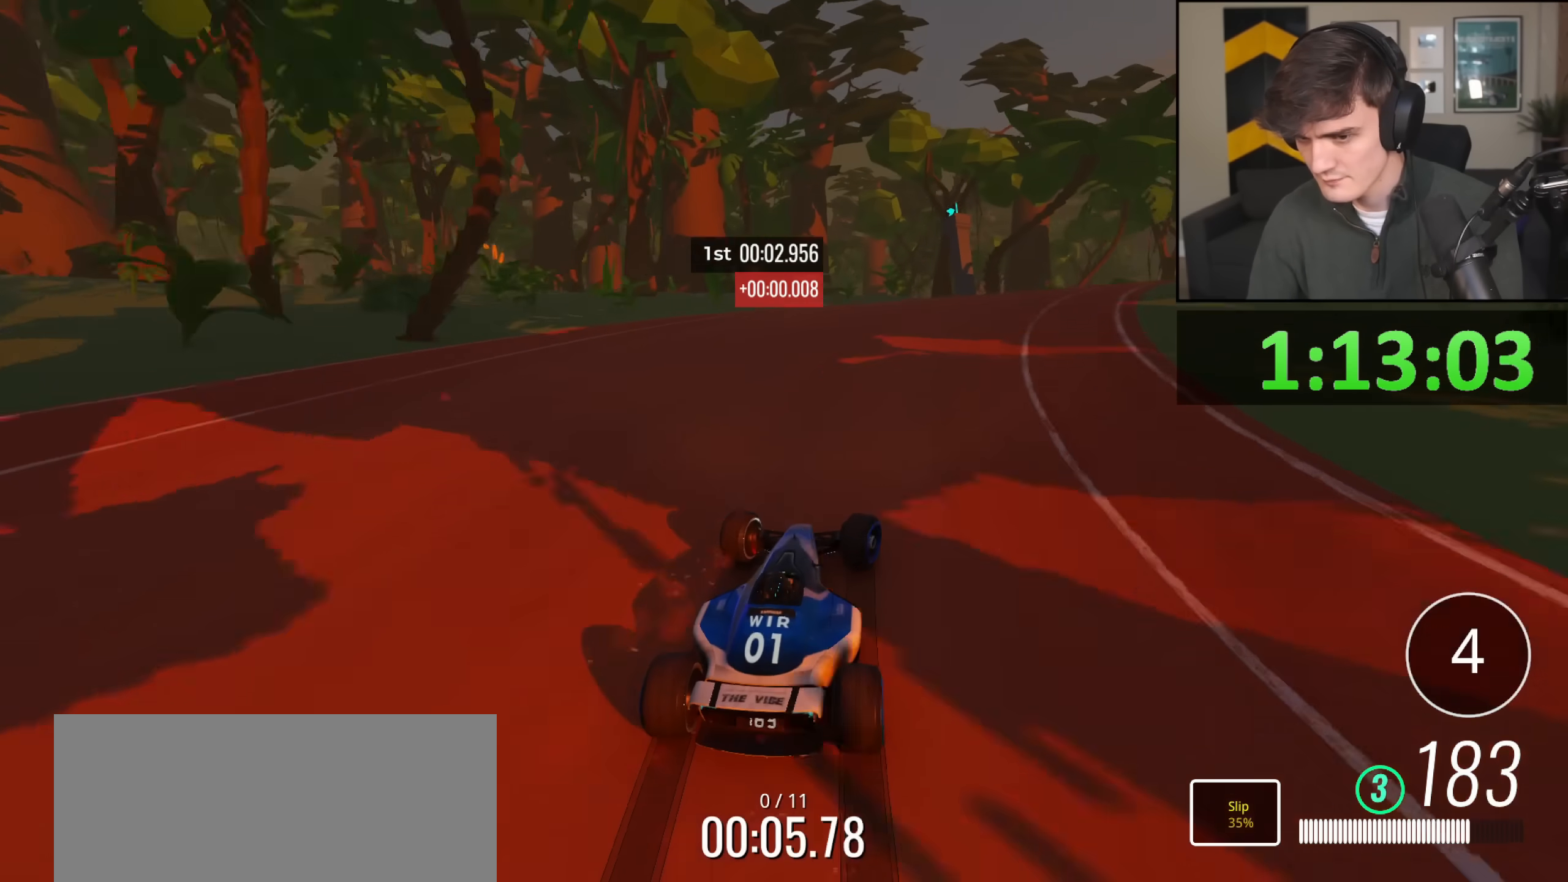
{"keys": ["right", "up"], "events": [[133, "right", "up"], [233, "right", "down"], [367, "right", "up"], [417, "right", "down"]]}
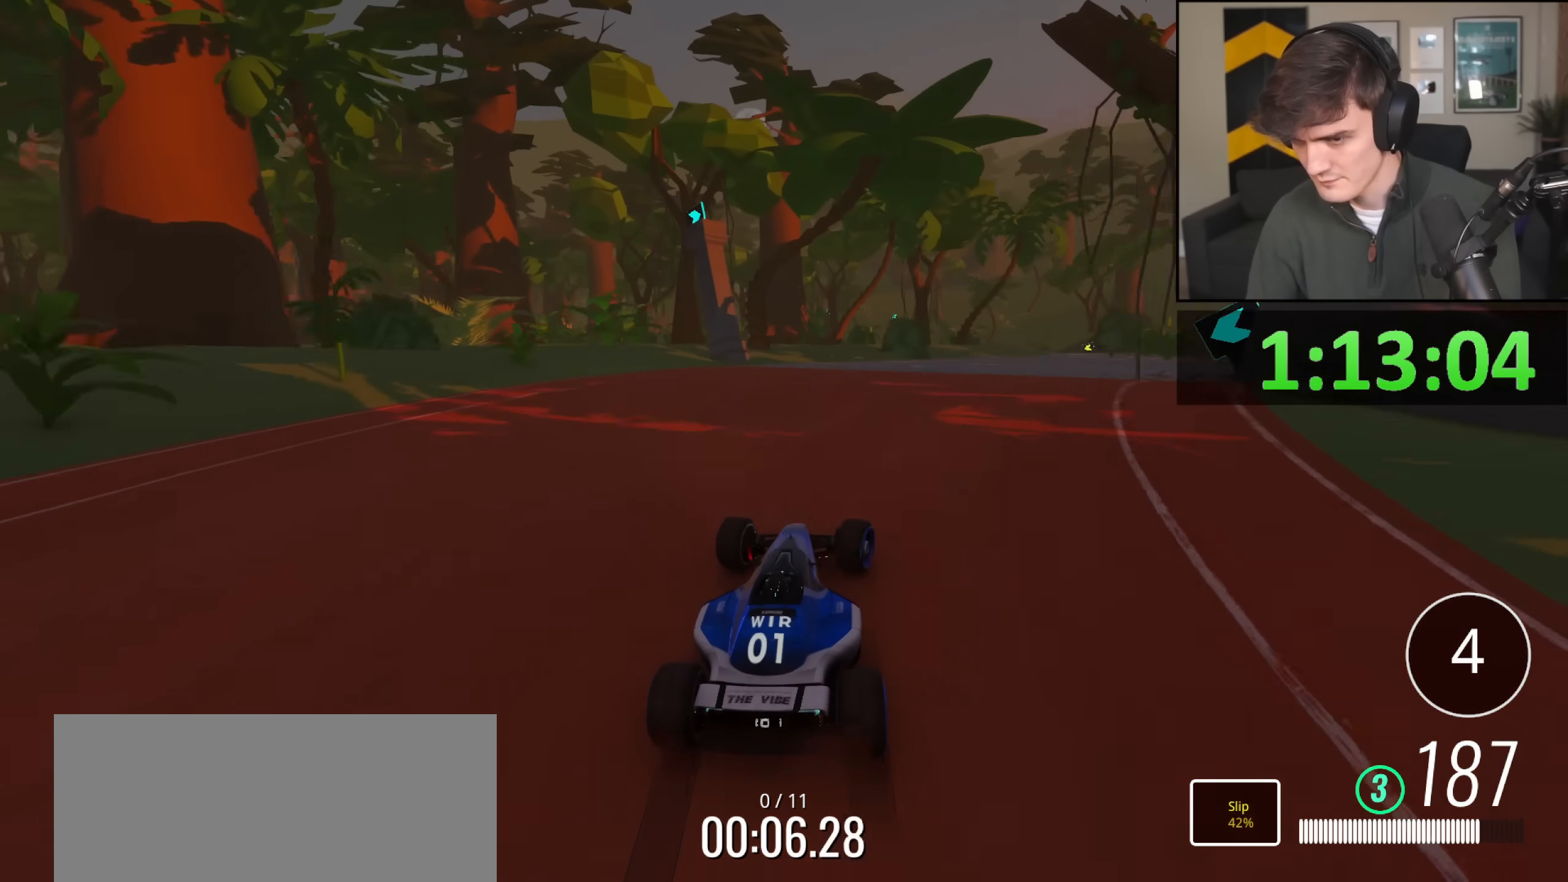
{"keys": ["right", "up"], "events": [[17, "right", "up"], [117, "right", "down"], [150, "right", "up"], [350, "right", "down"]]}
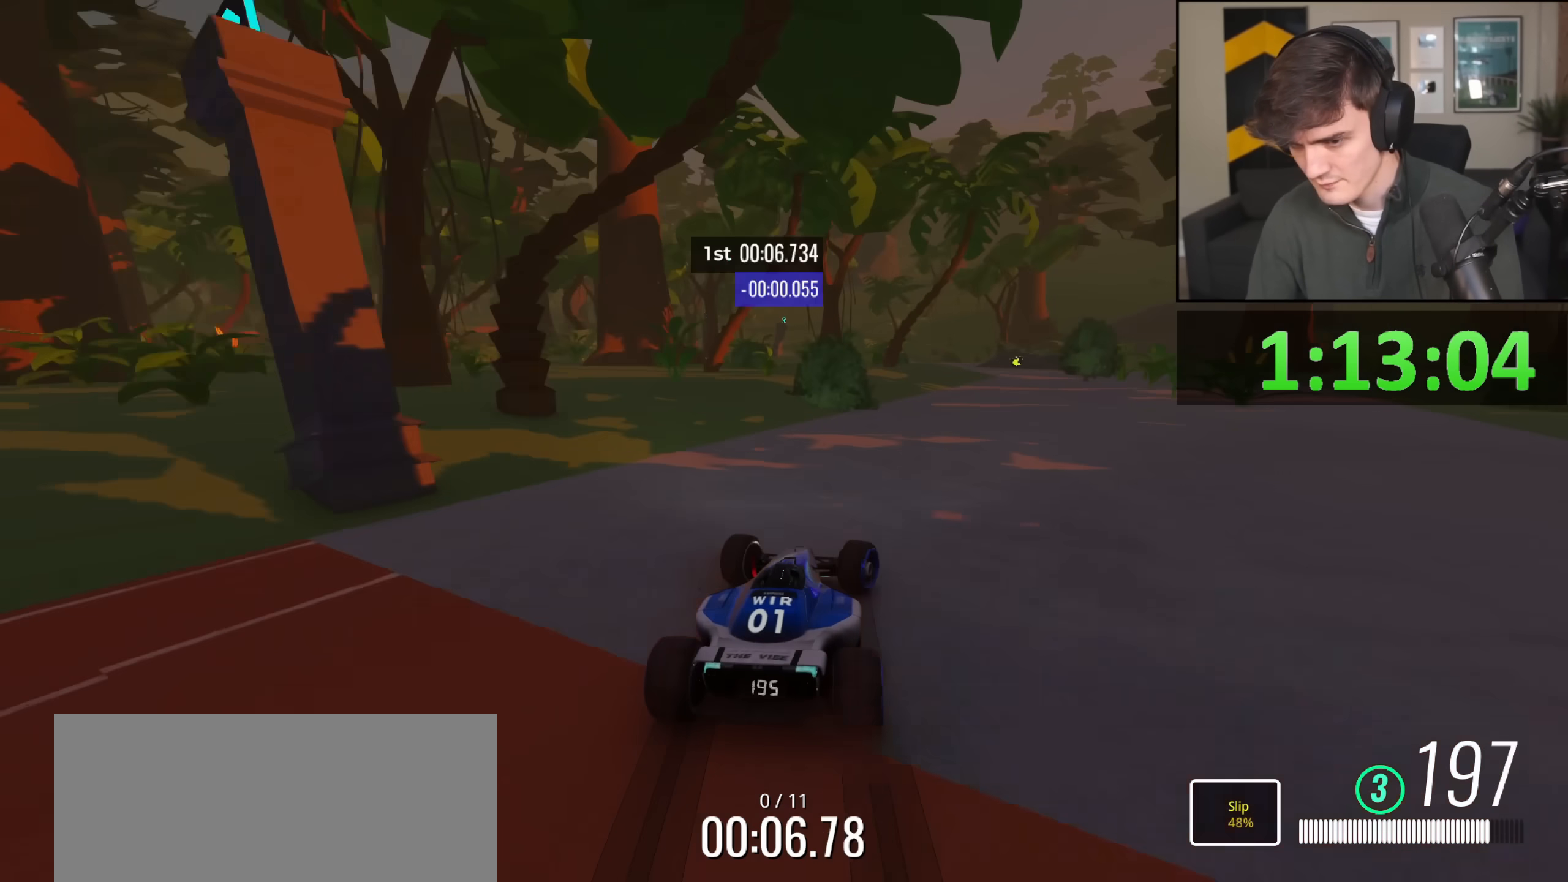
{"keys": ["up"], "events": [[367, "right", "up"]]}
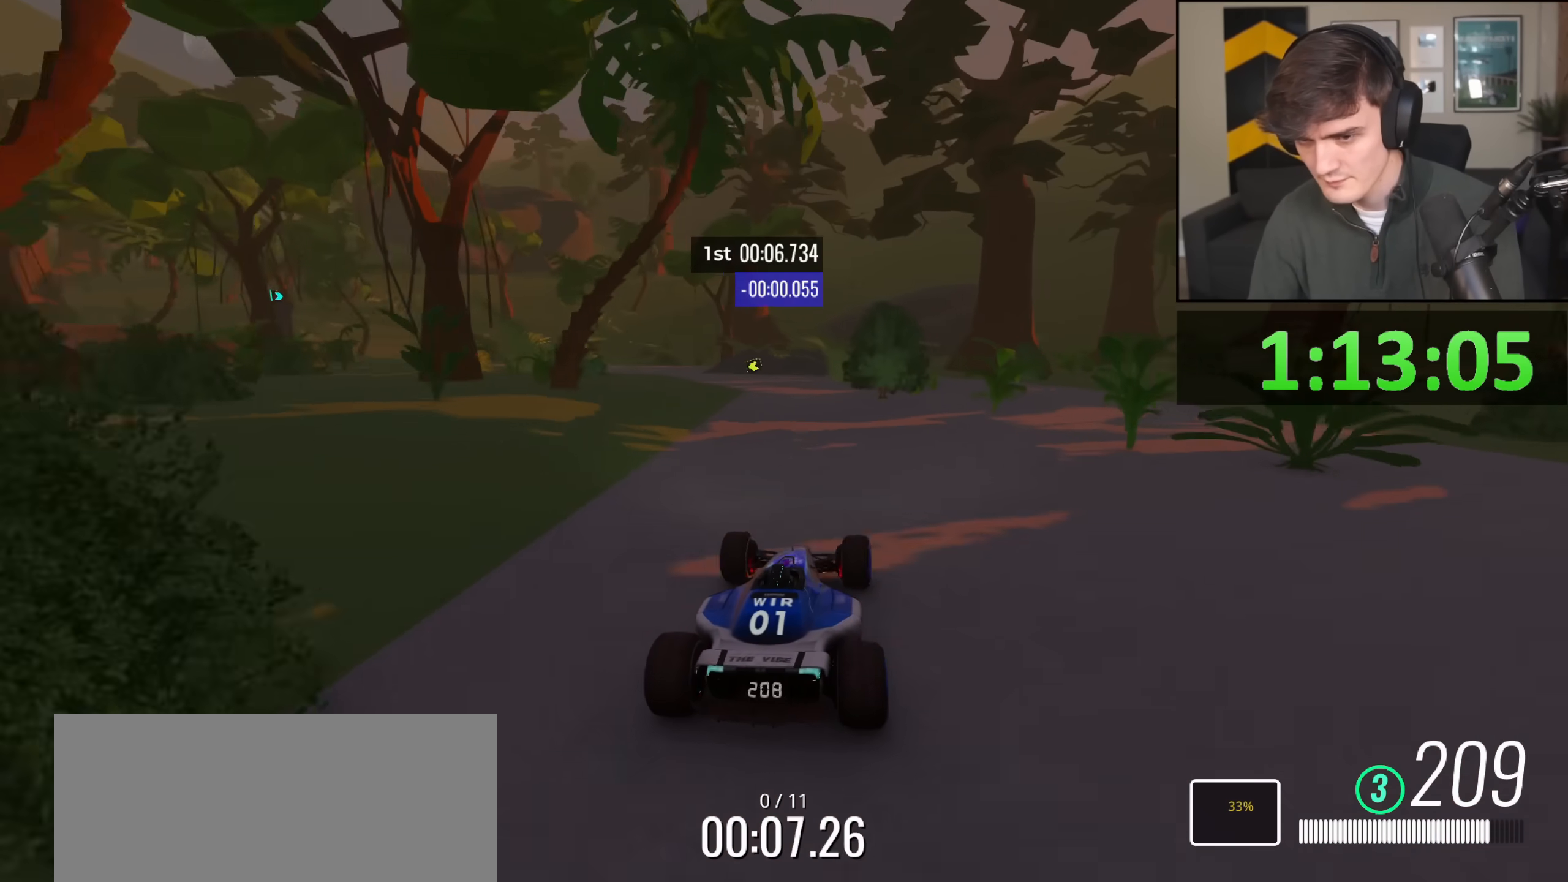
{"keys": ["left", "up"], "events": [[17, "left", "down"]]}
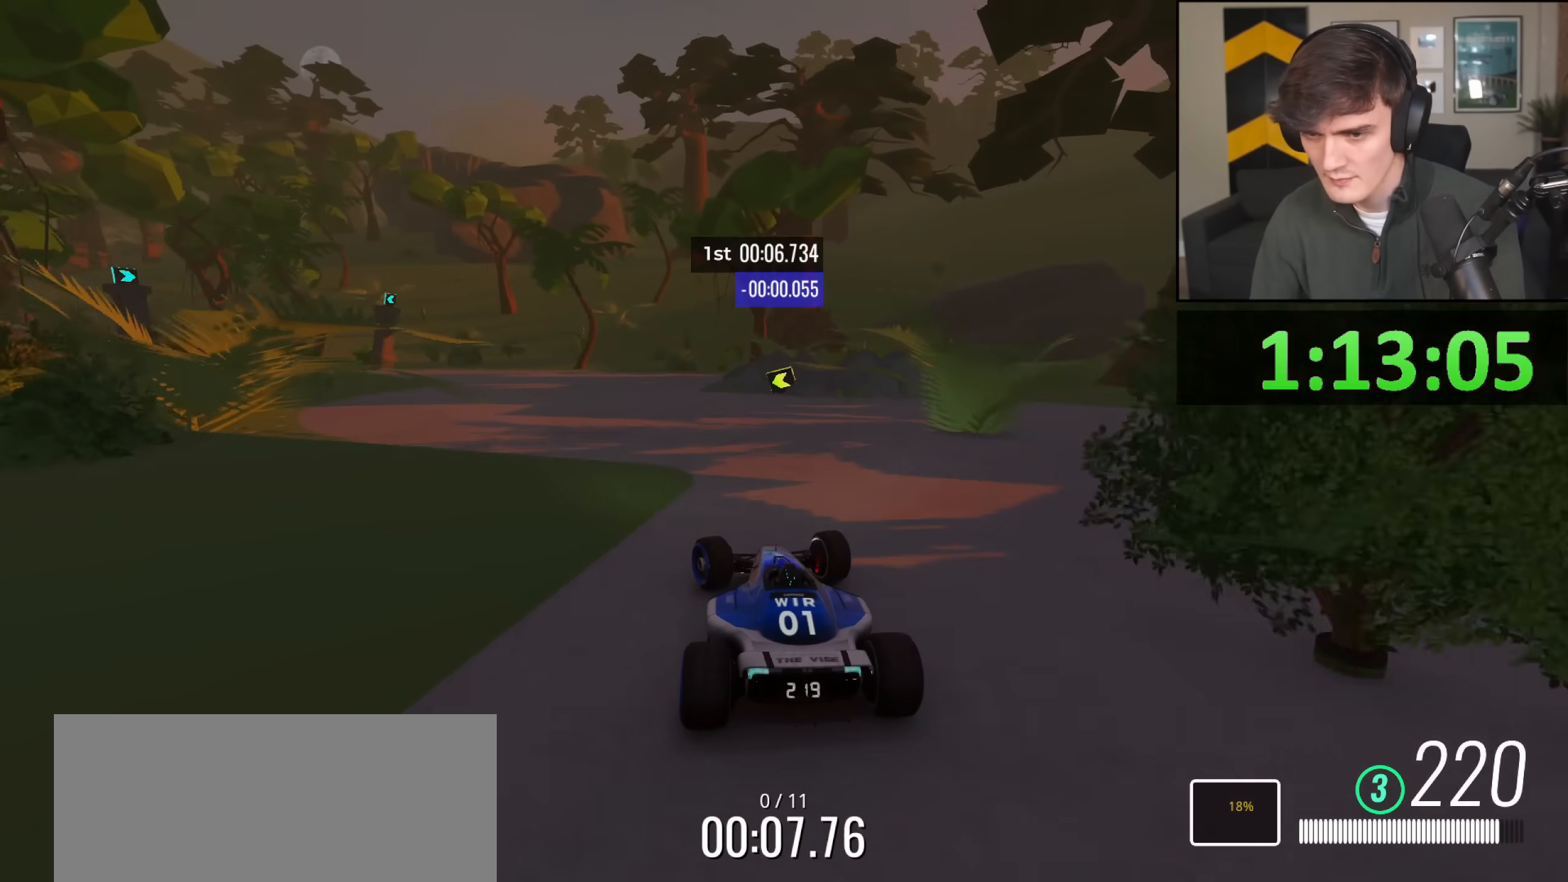
{"keys": ["up"], "events": [[400, "left", "up"]]}
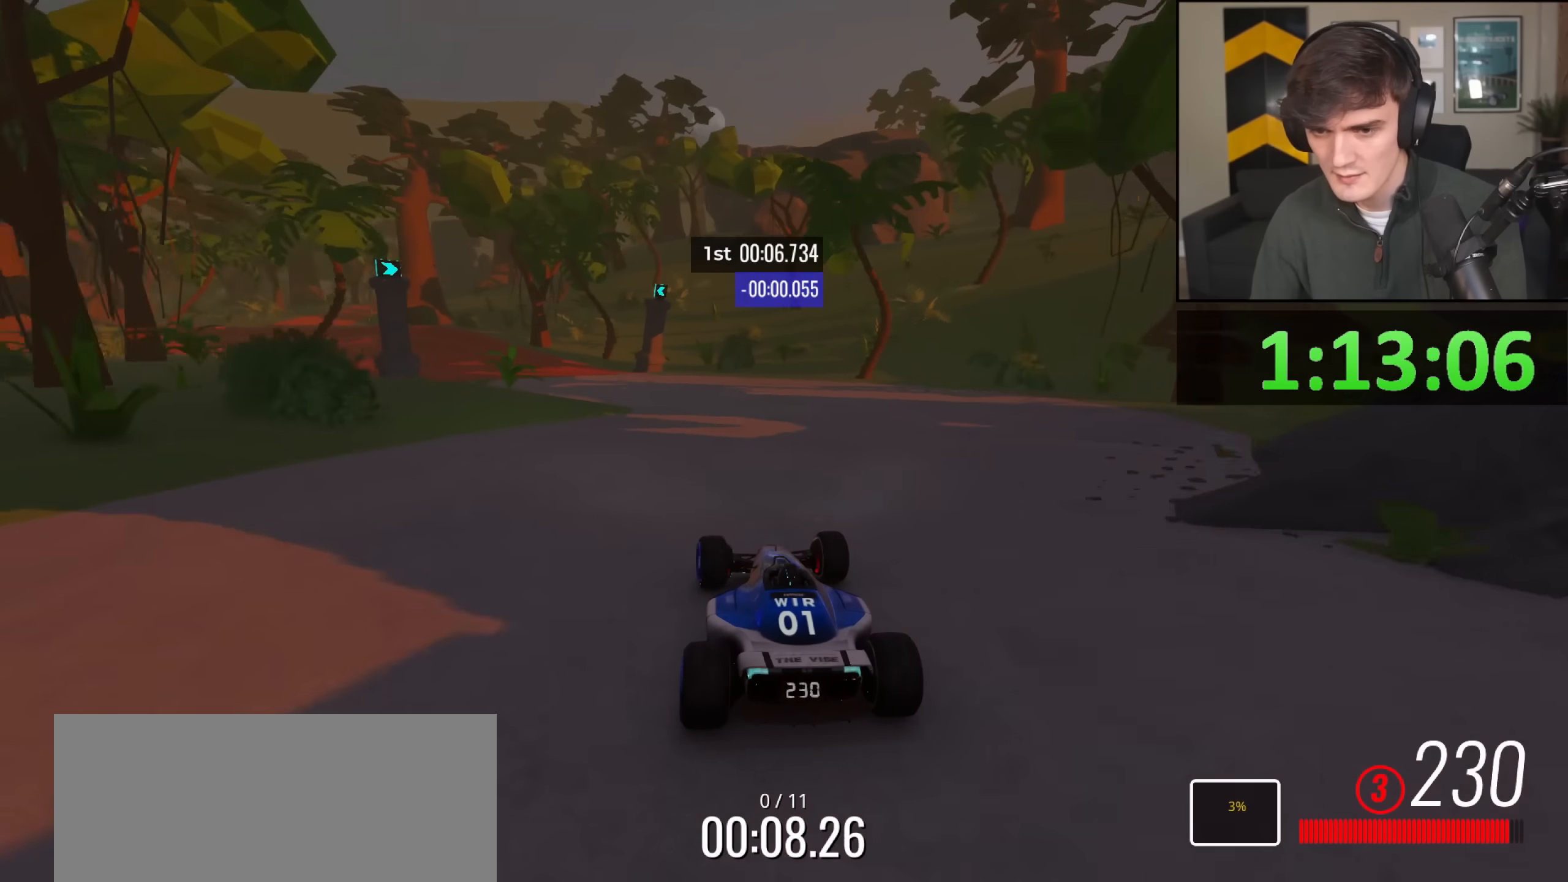
{"keys": ["left", "up"], "events": [[50, "left", "down"]]}
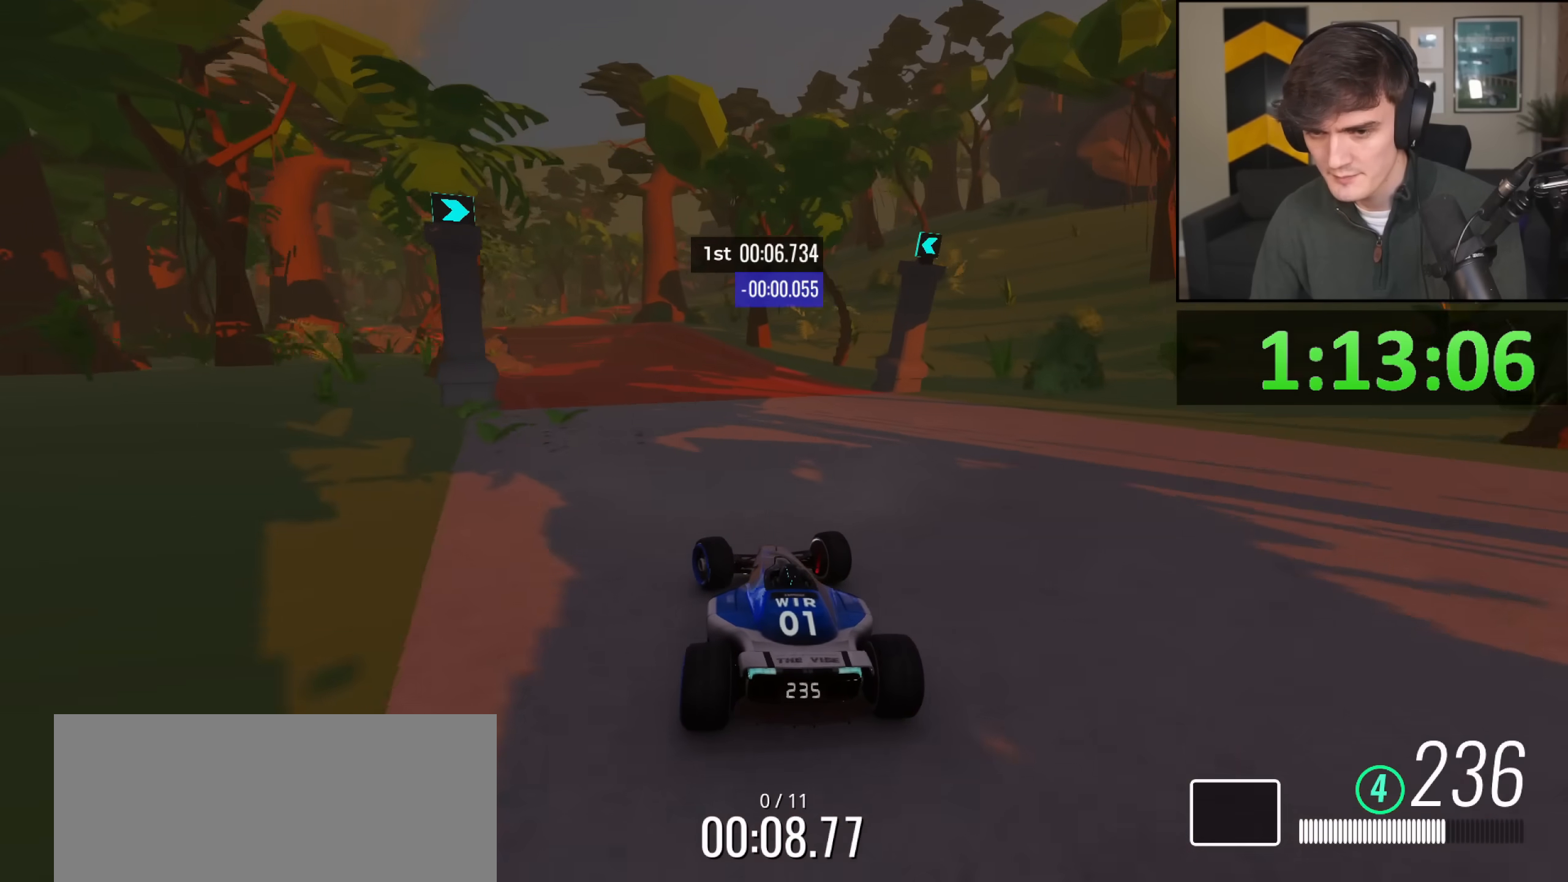
{"keys": ["up"], "events": [[67, "left", "up"], [250, "right", "down"], [484, "right", "up"]]}
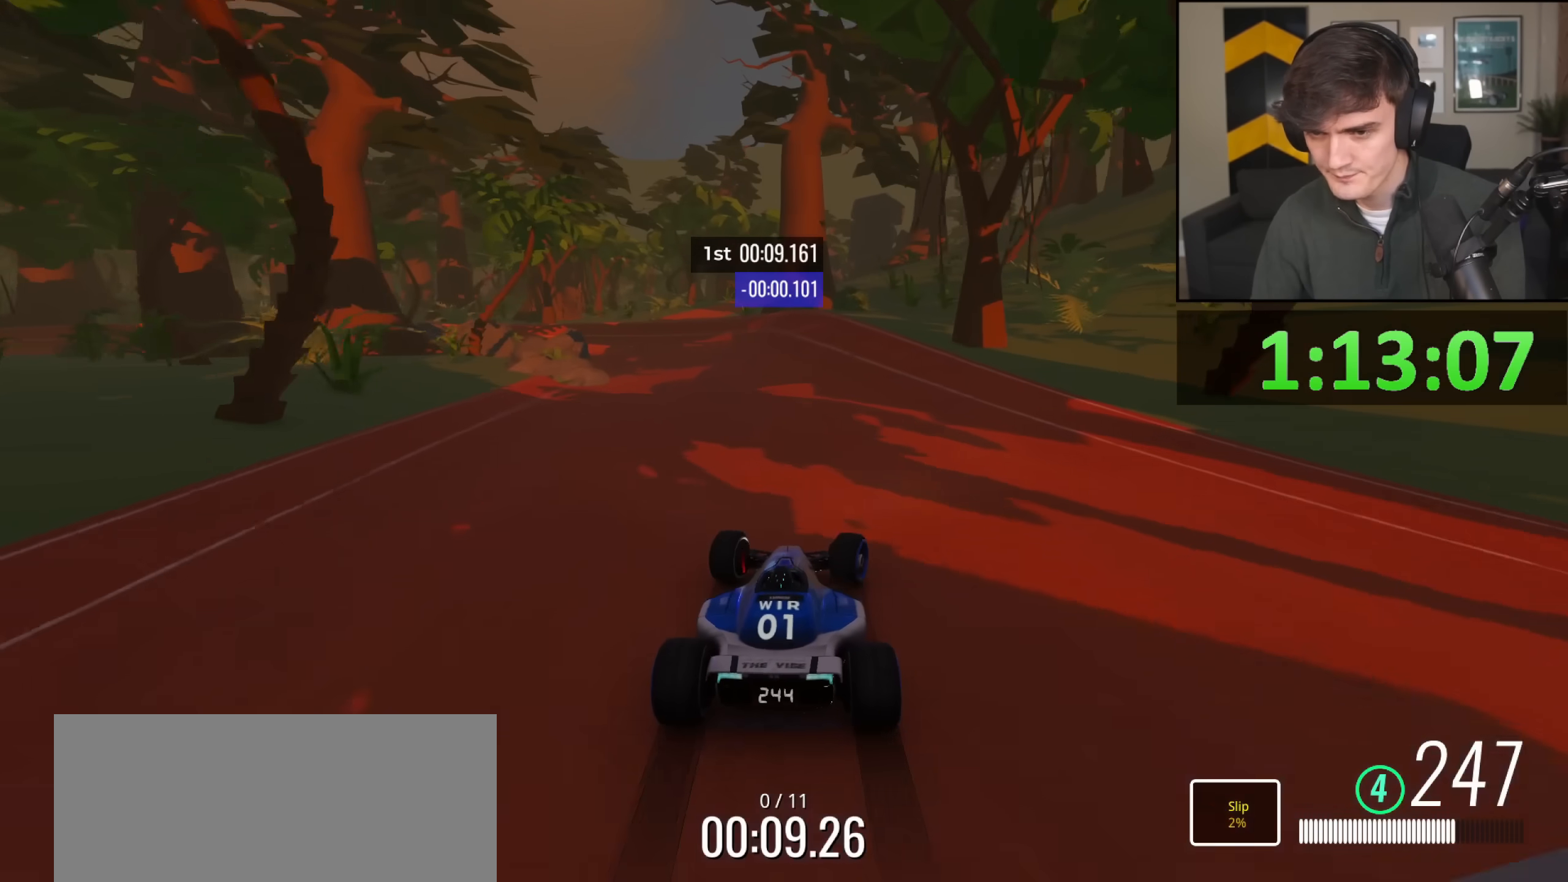
{"keys": ["left", "up"], "events": [[84, "left", "down"]]}
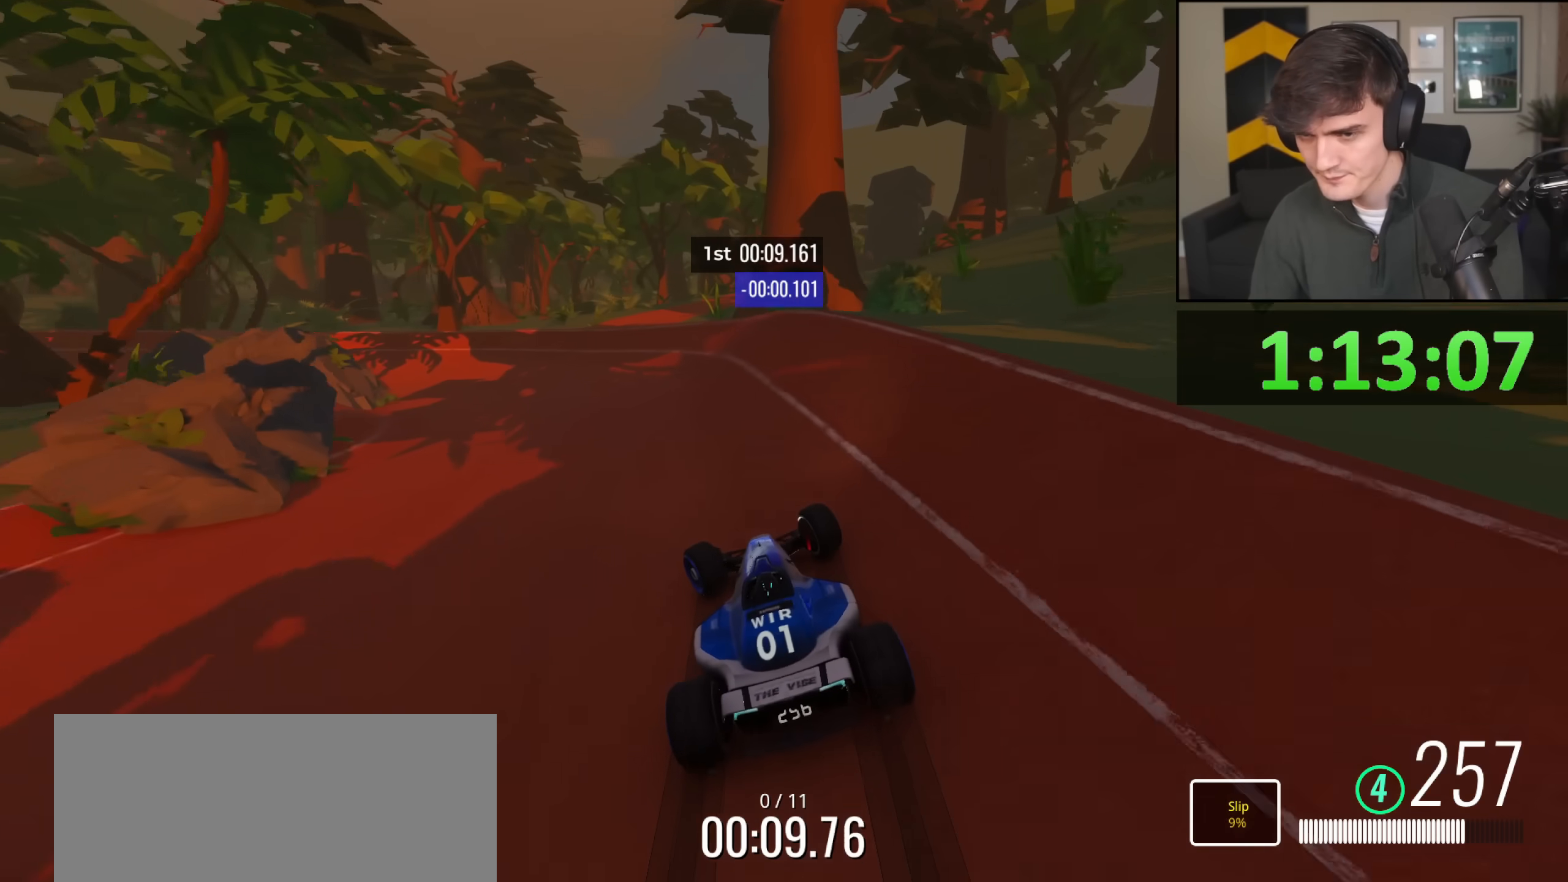
{"keys": ["left", "up"], "events": []}
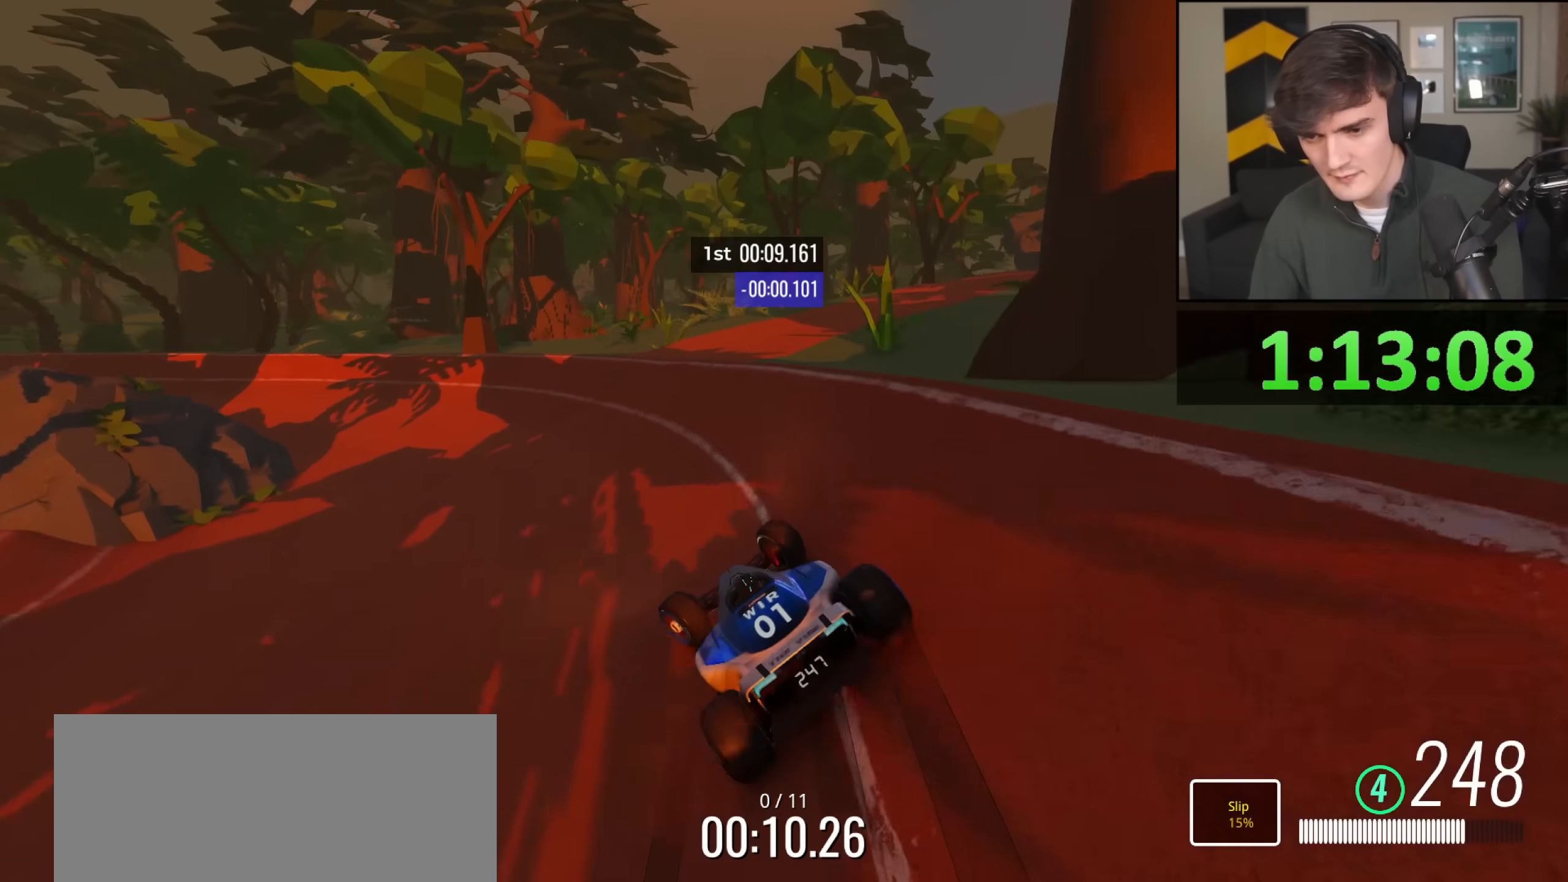
{"keys": ["up"], "events": [[67, "up", "up"], [100, "up", "down"], [384, "left", "up"]]}